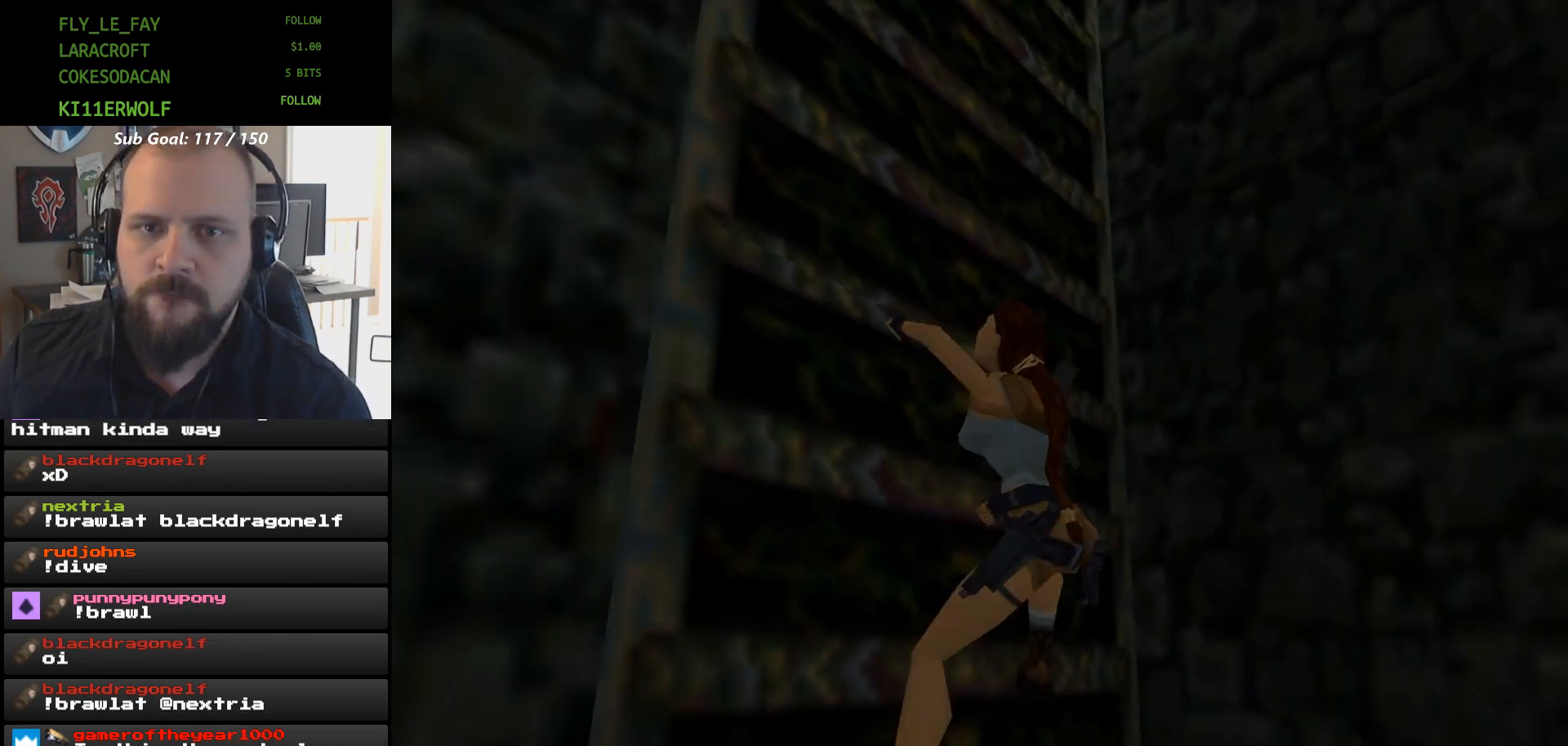
Gameplay with a controller (Xbox layout); each line is a JSON object with the inputs held at the frame after it. "events" lists button and stick changes between this image and that frame as [ms after this image, input, new state], when the widget could be followed in between. Not read: HOME L2 L3 R2 R3 left_stick right_stick.
{"buttons": ["A", "DPAD_UP"], "events": []}
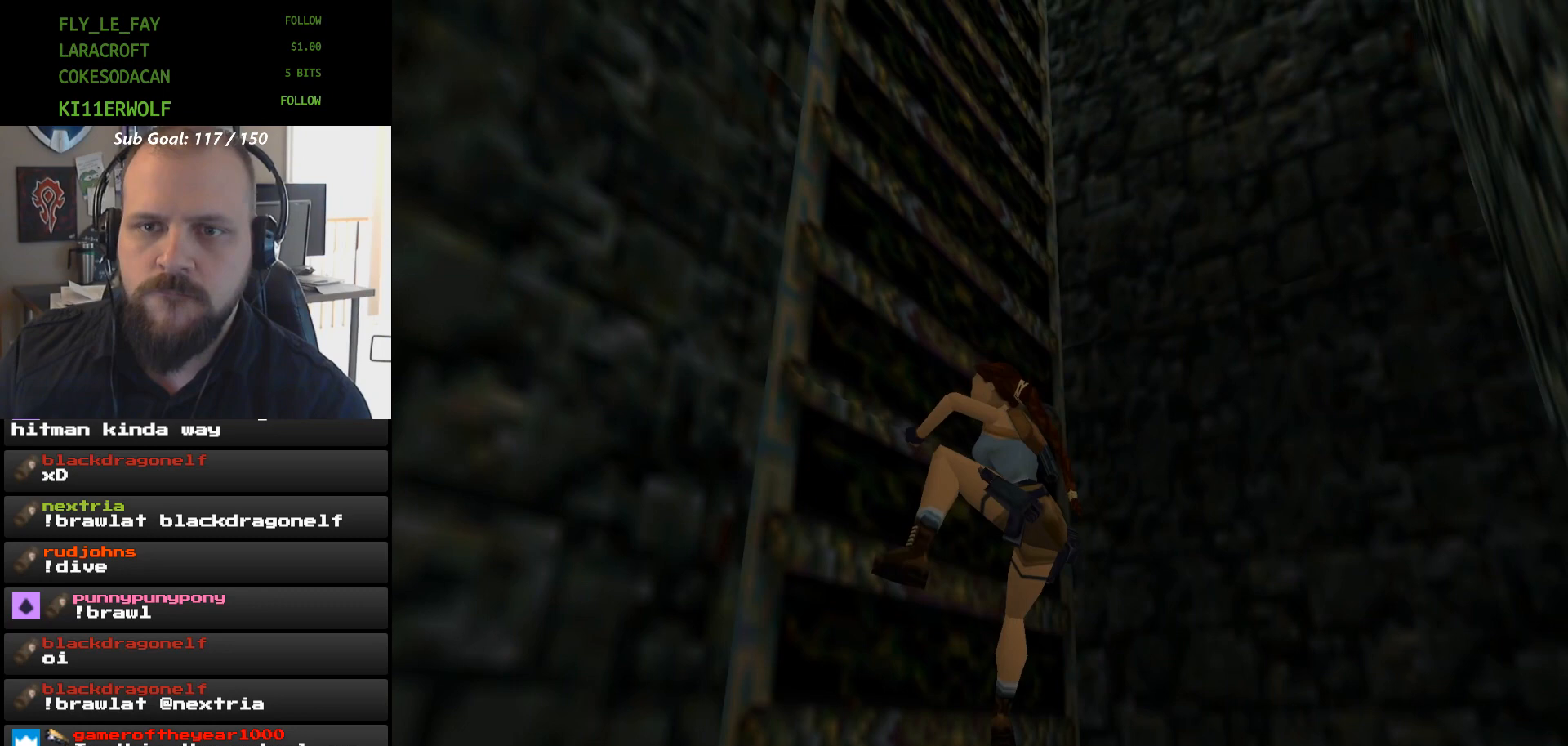
{"buttons": ["A", "DPAD_UP"], "events": []}
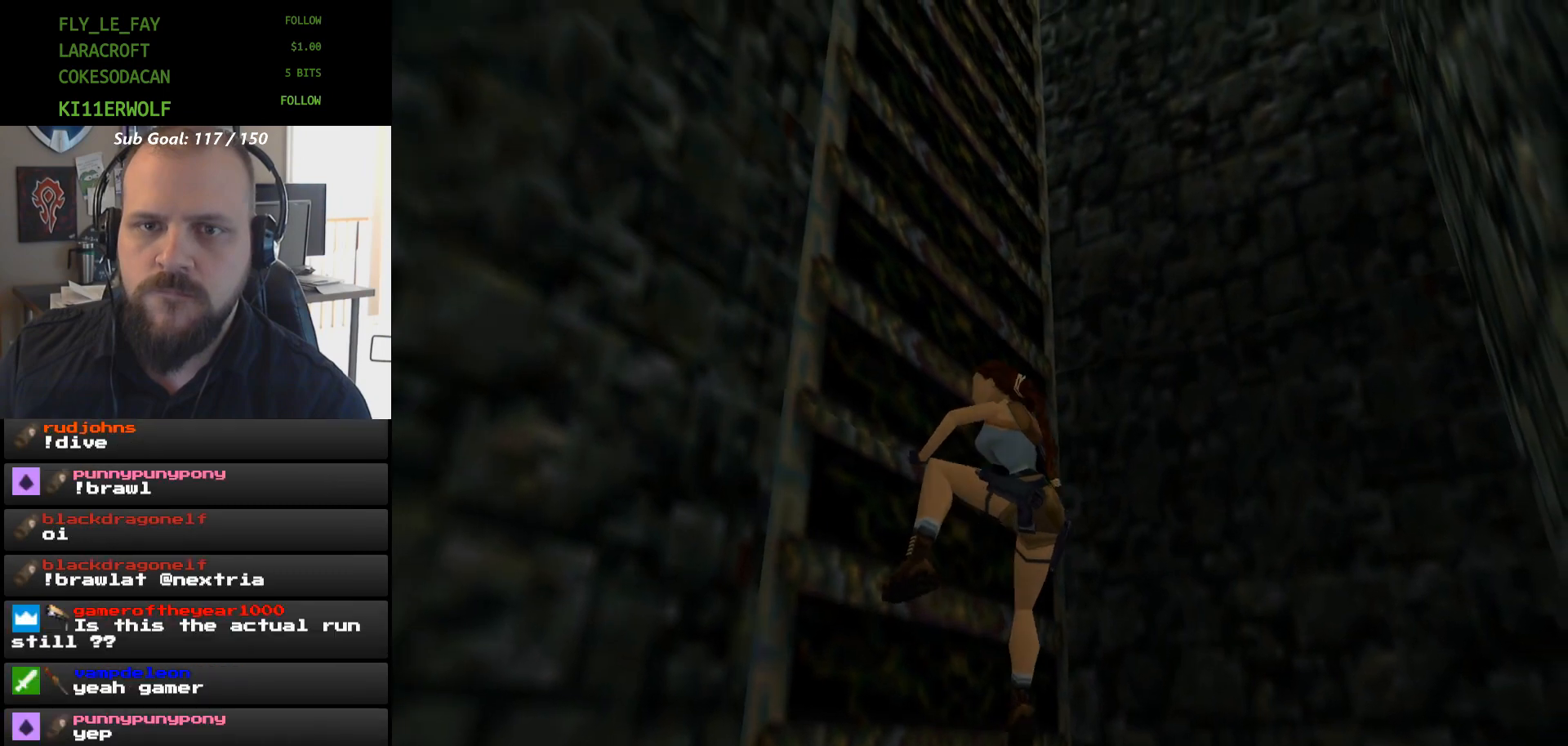
{"buttons": ["A", "DPAD_UP"], "events": []}
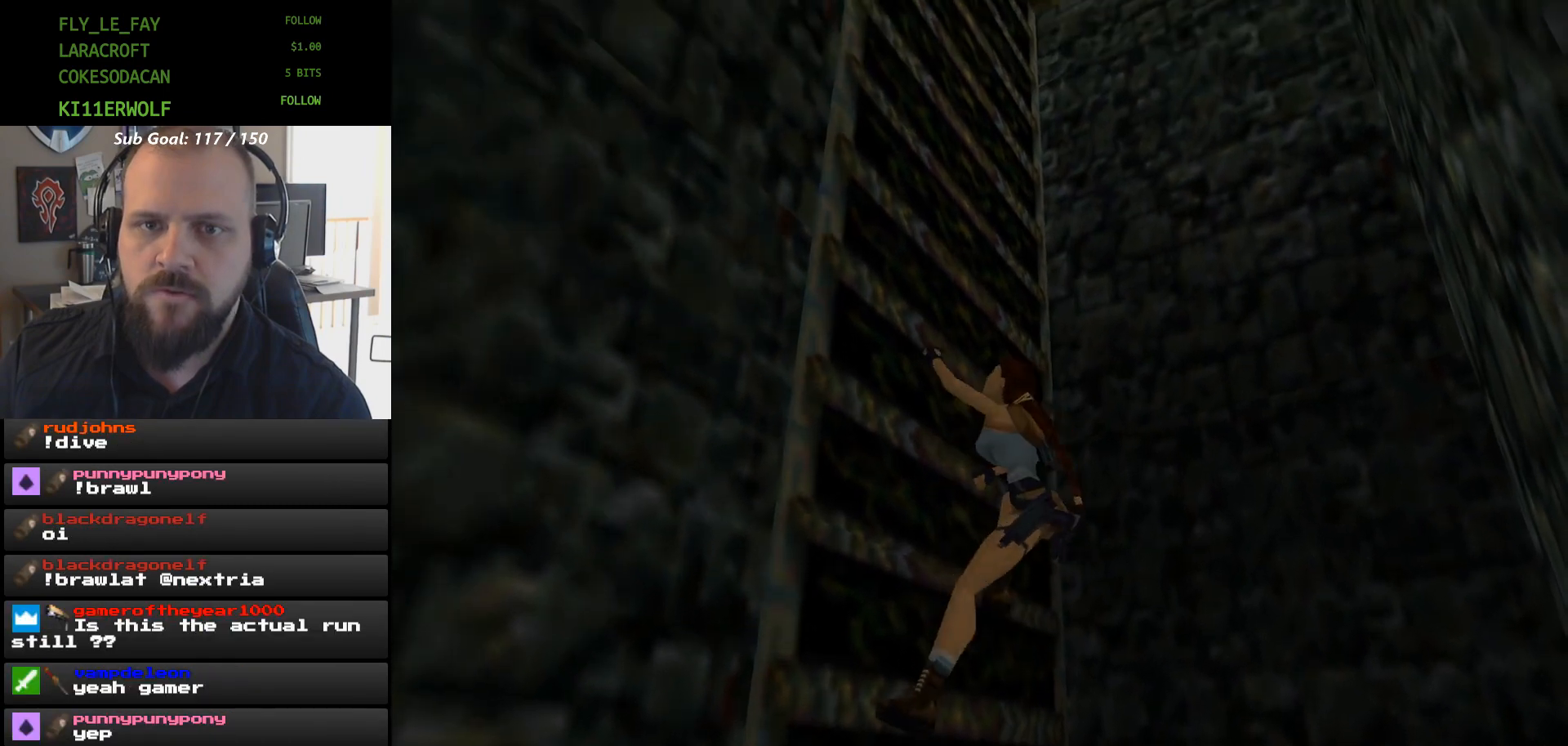
{"buttons": ["A", "DPAD_UP"], "events": []}
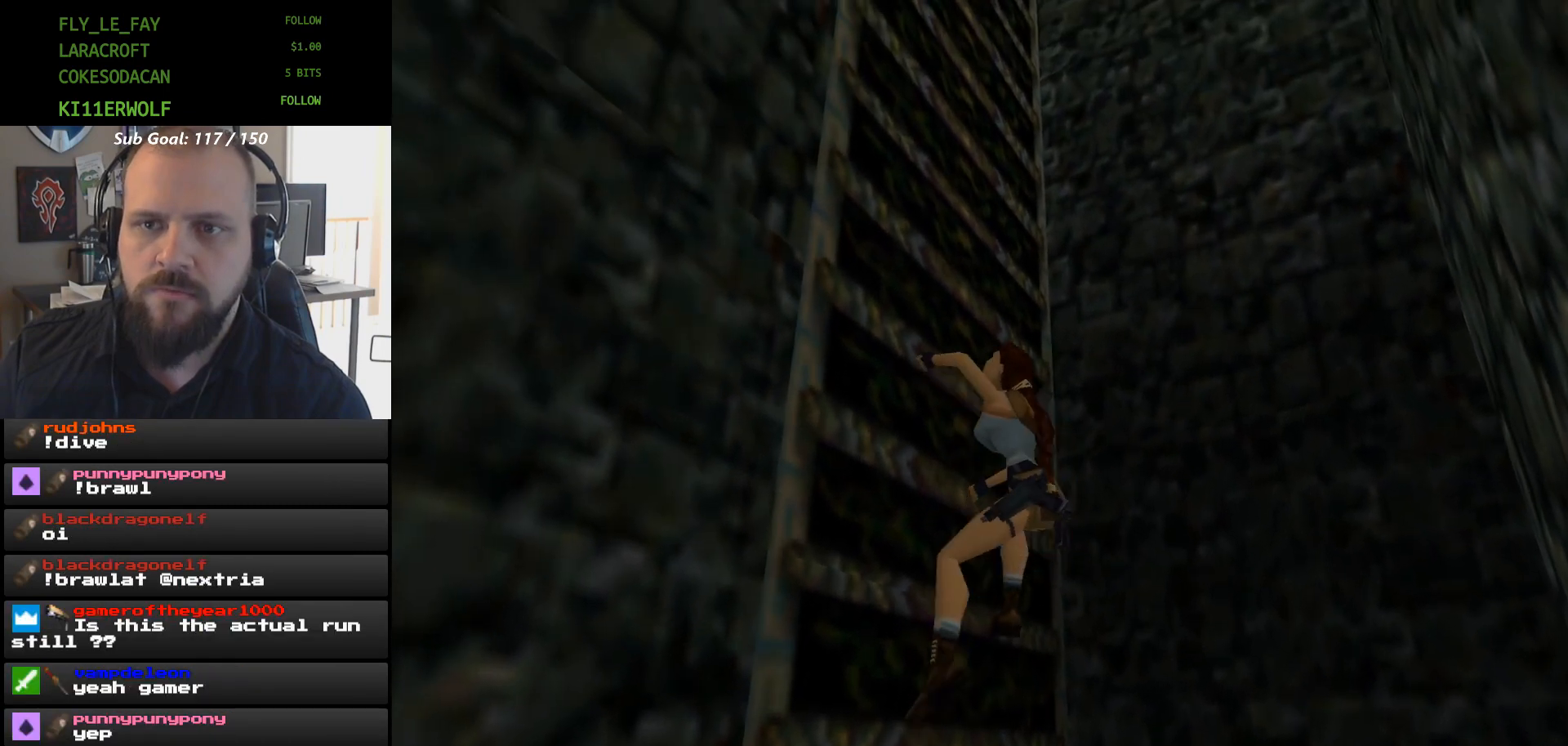
{"buttons": ["A", "DPAD_UP"], "events": []}
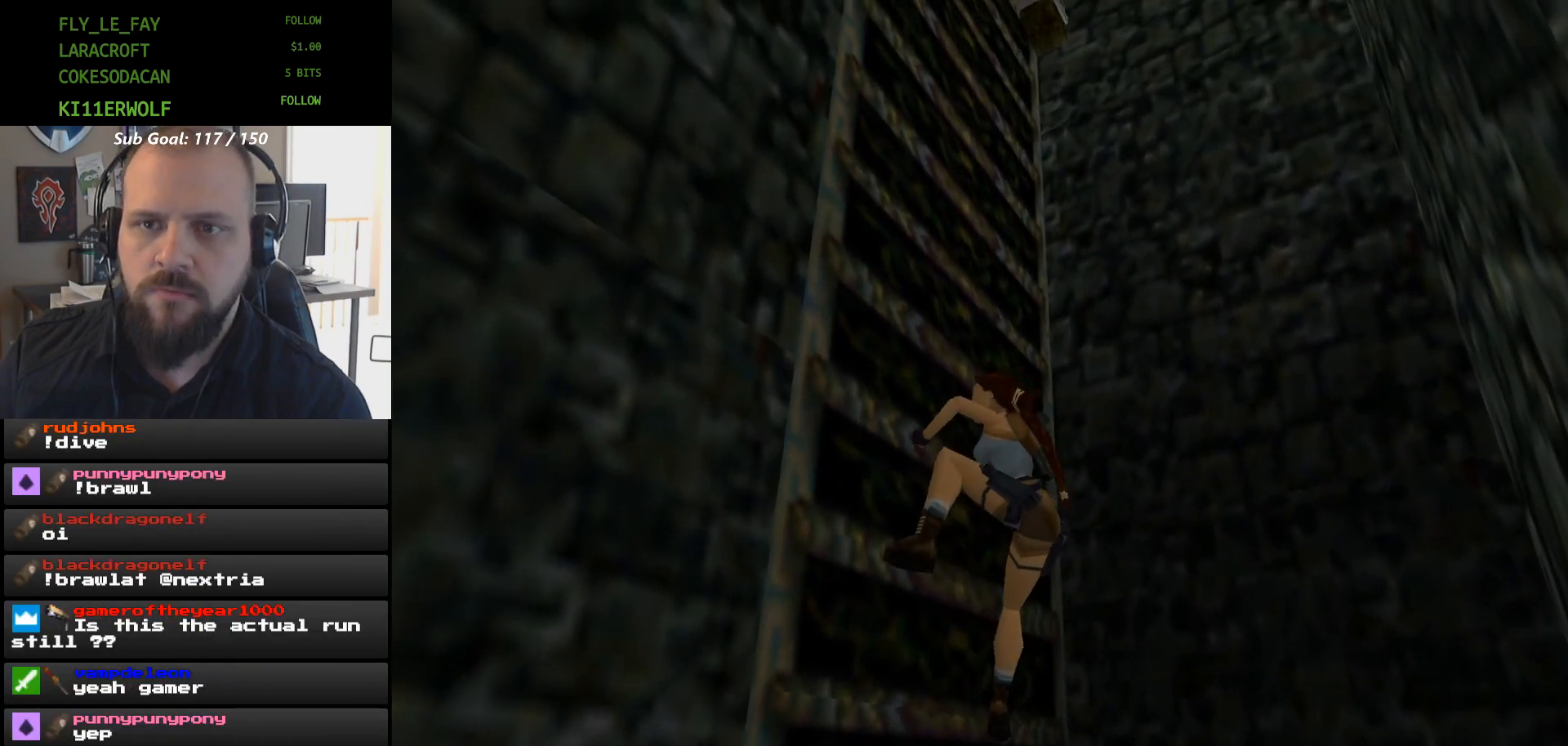
{"buttons": ["A", "DPAD_UP"], "events": []}
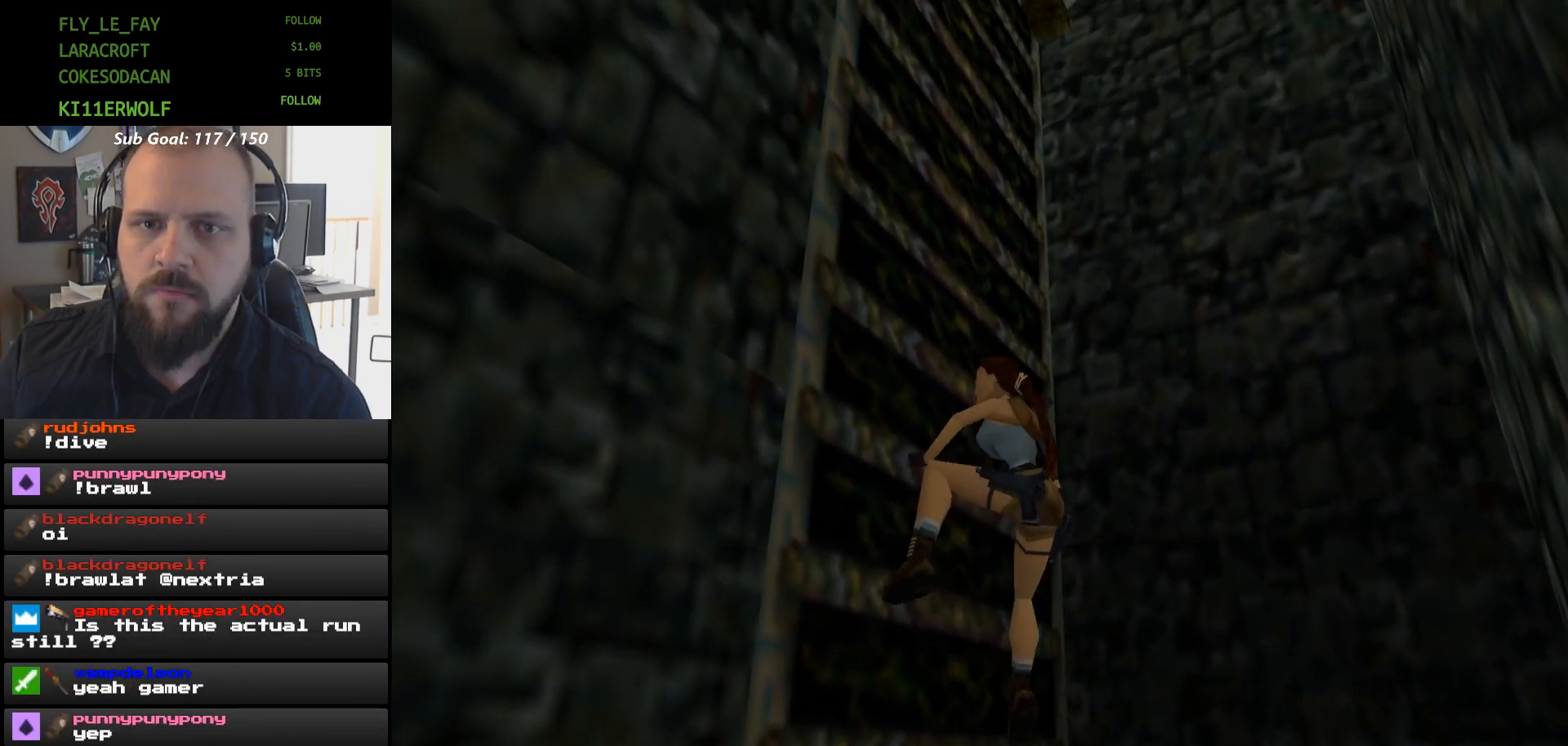
{"buttons": ["A", "DPAD_UP"], "events": []}
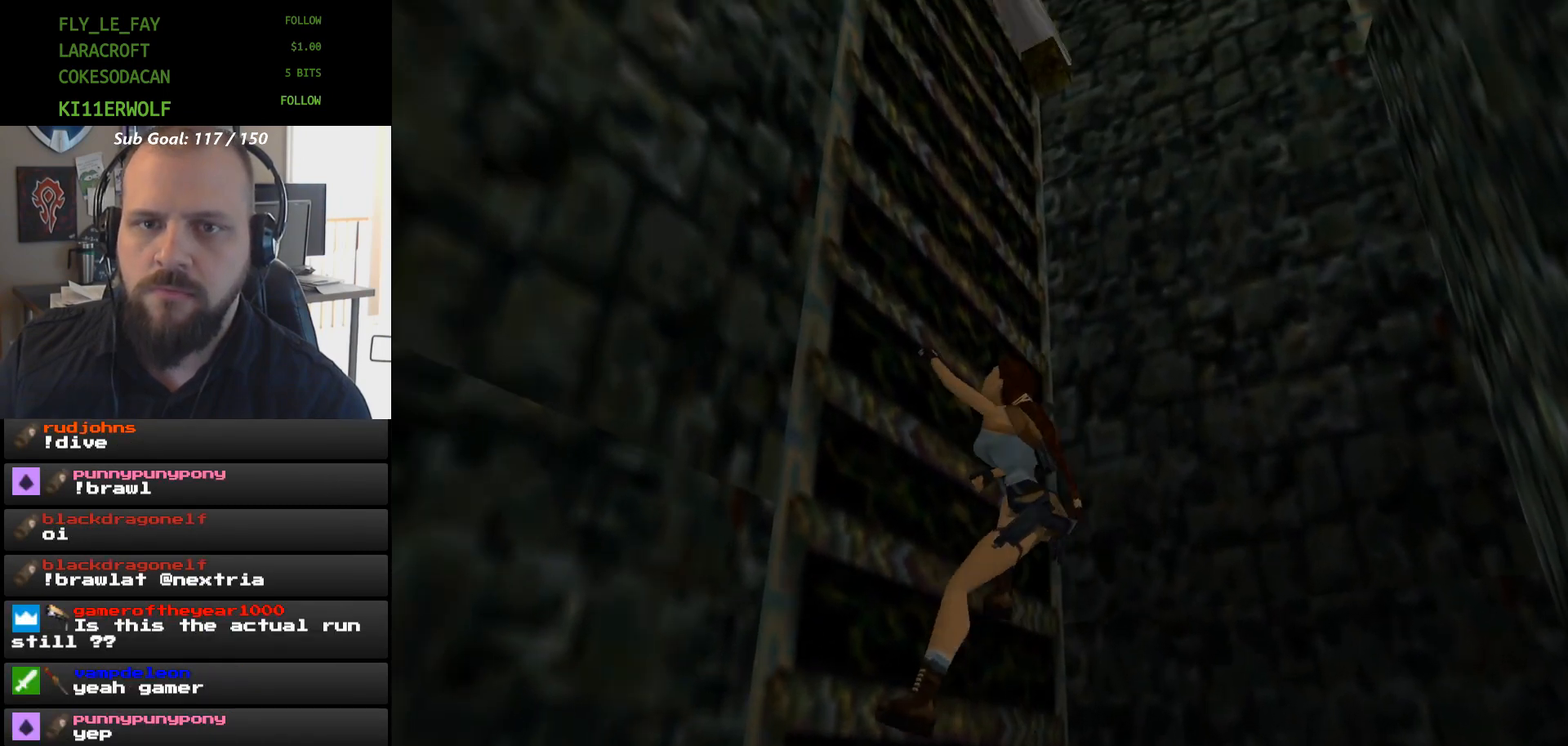
{"buttons": ["A", "DPAD_UP"], "events": []}
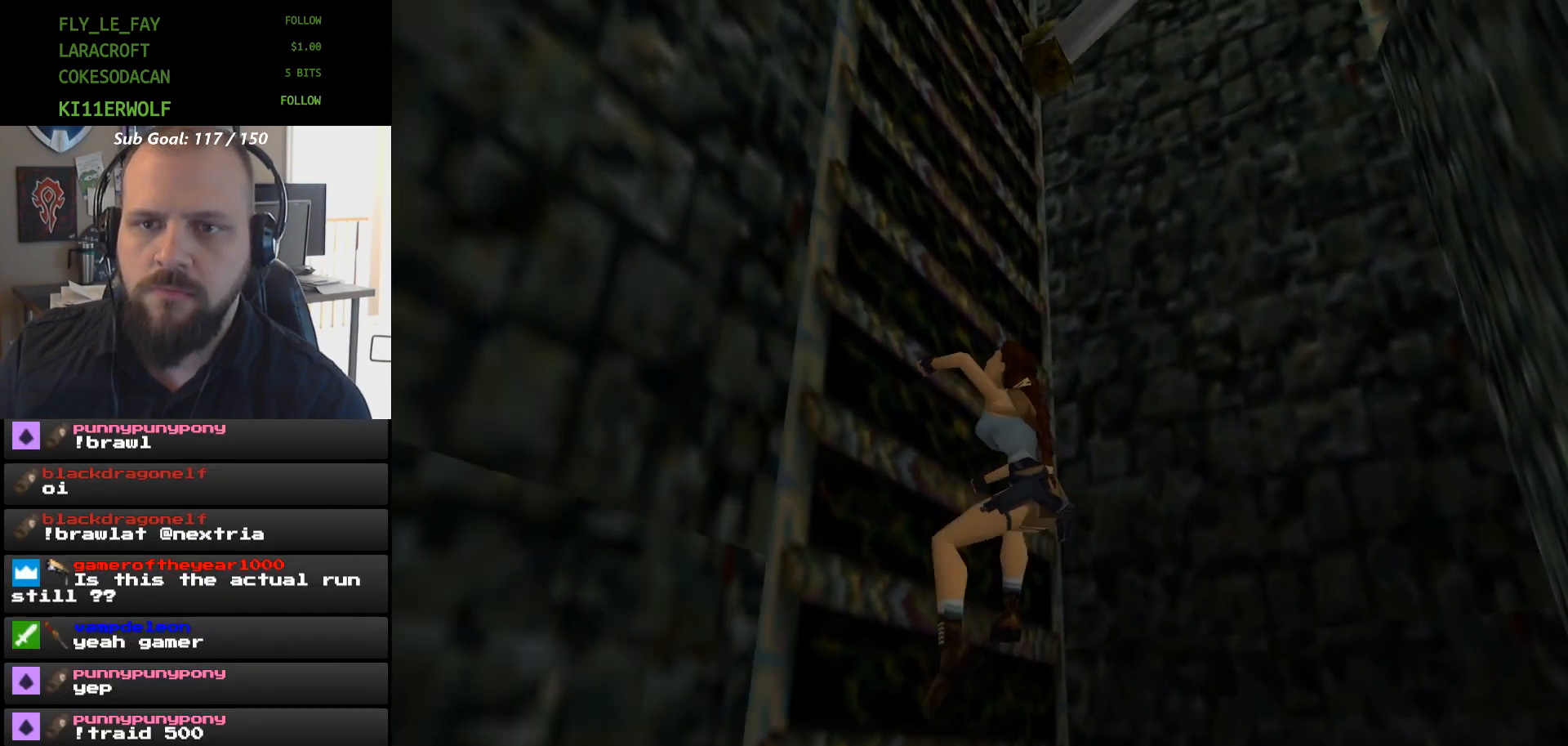
{"buttons": ["A", "DPAD_UP"], "events": []}
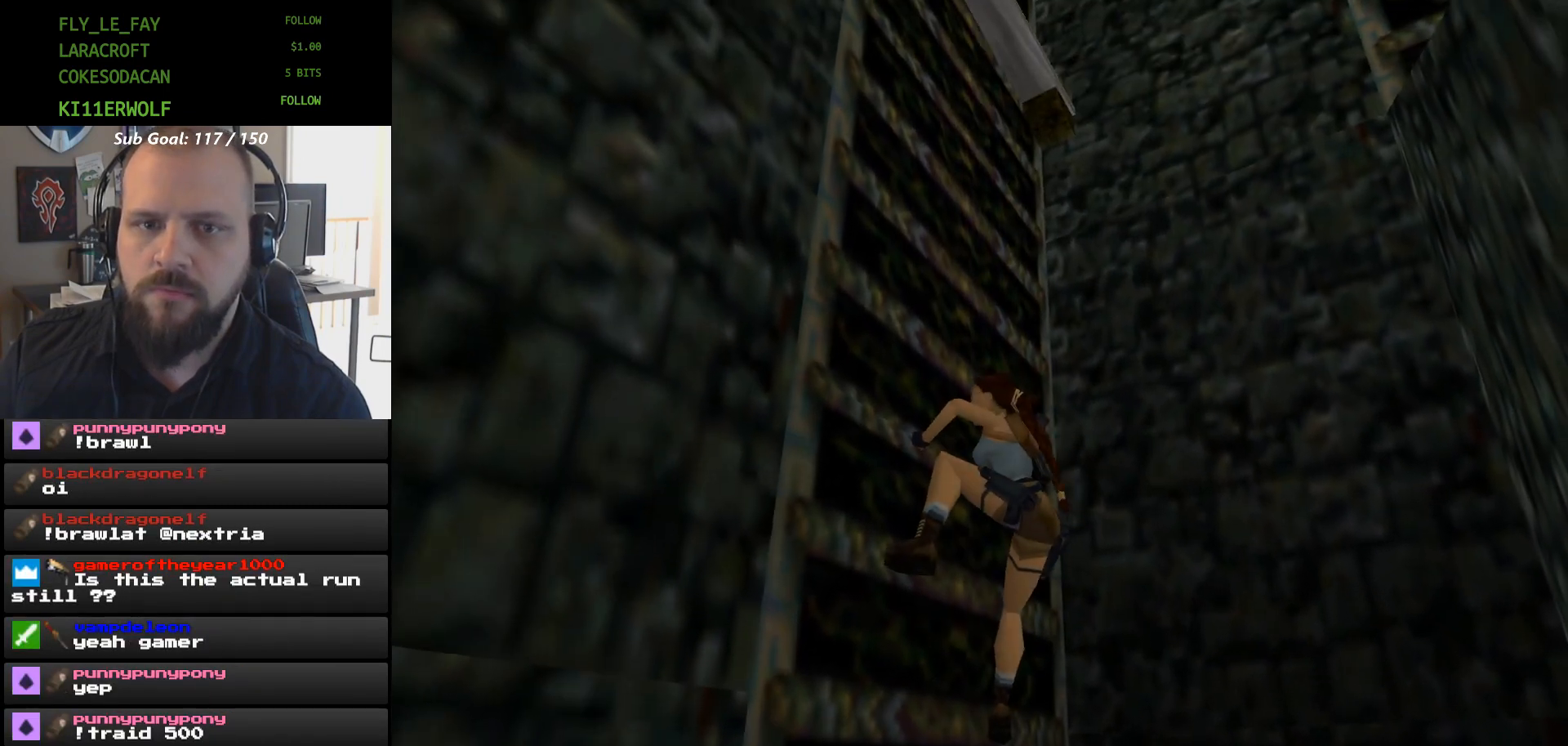
{"buttons": ["A", "DPAD_UP"], "events": []}
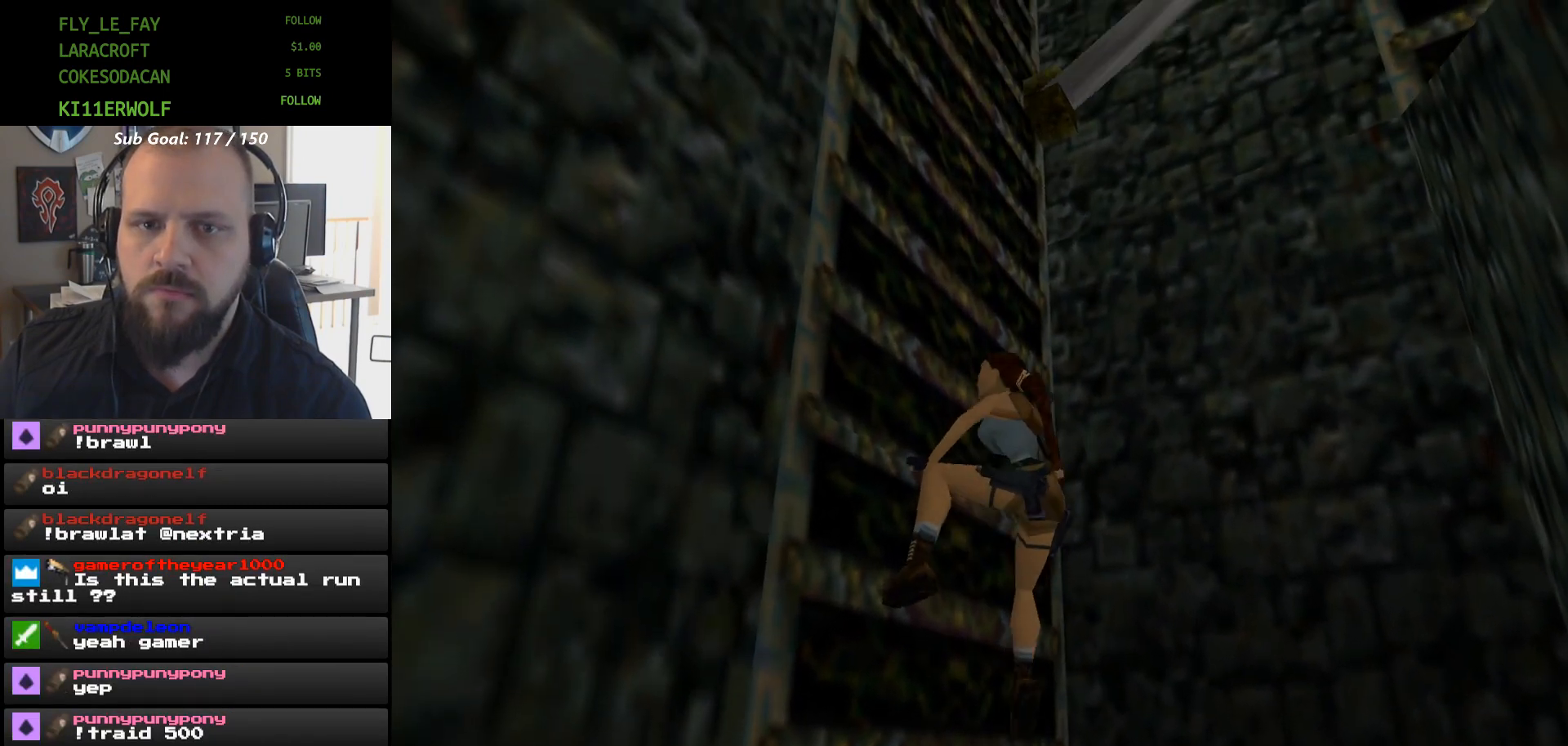
{"buttons": ["A"], "events": [[333, "DPAD_UP", "up"]]}
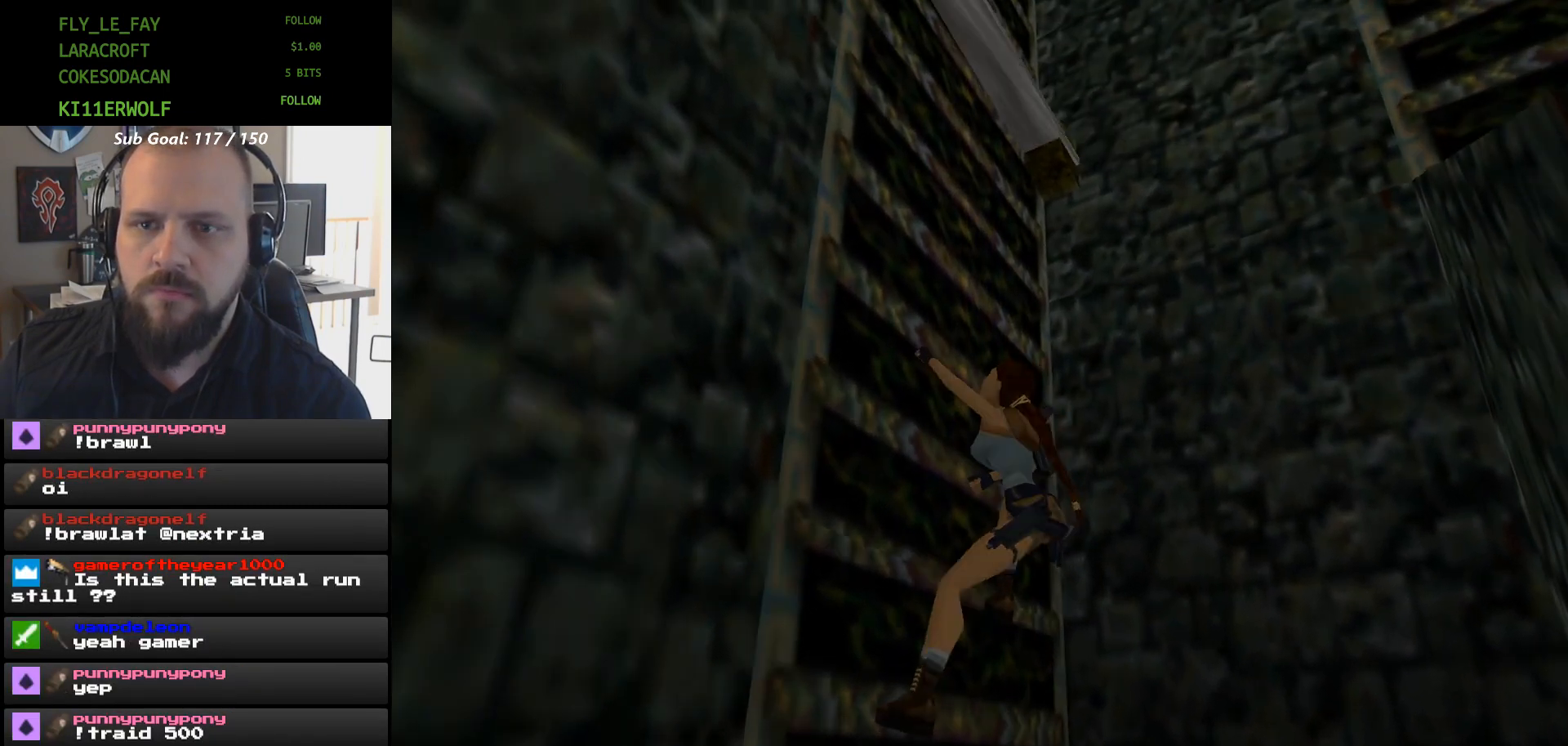
{"buttons": ["A"], "events": []}
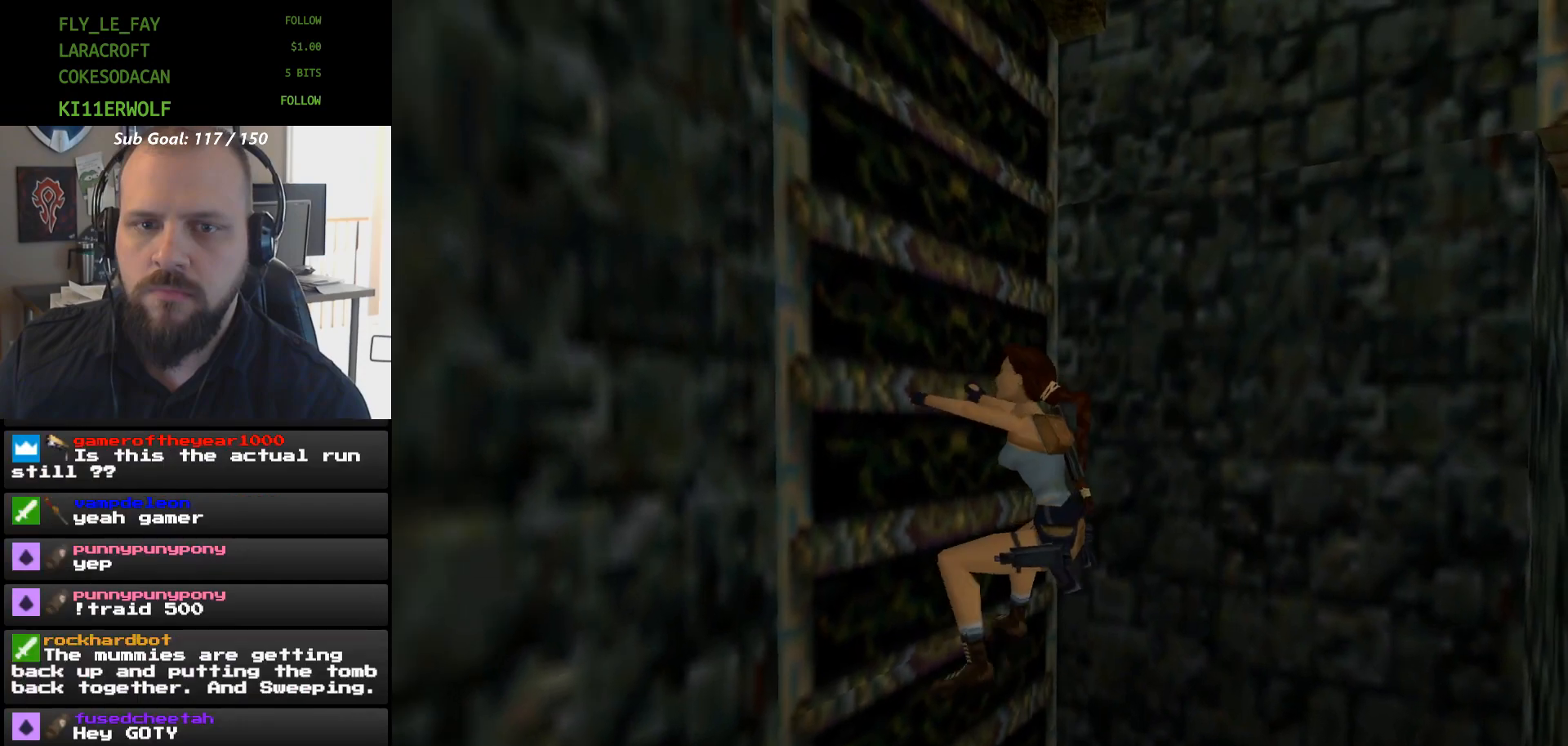
{"buttons": ["A", "DPAD_LEFT"], "events": [[167, "DPAD_LEFT", "down"]]}
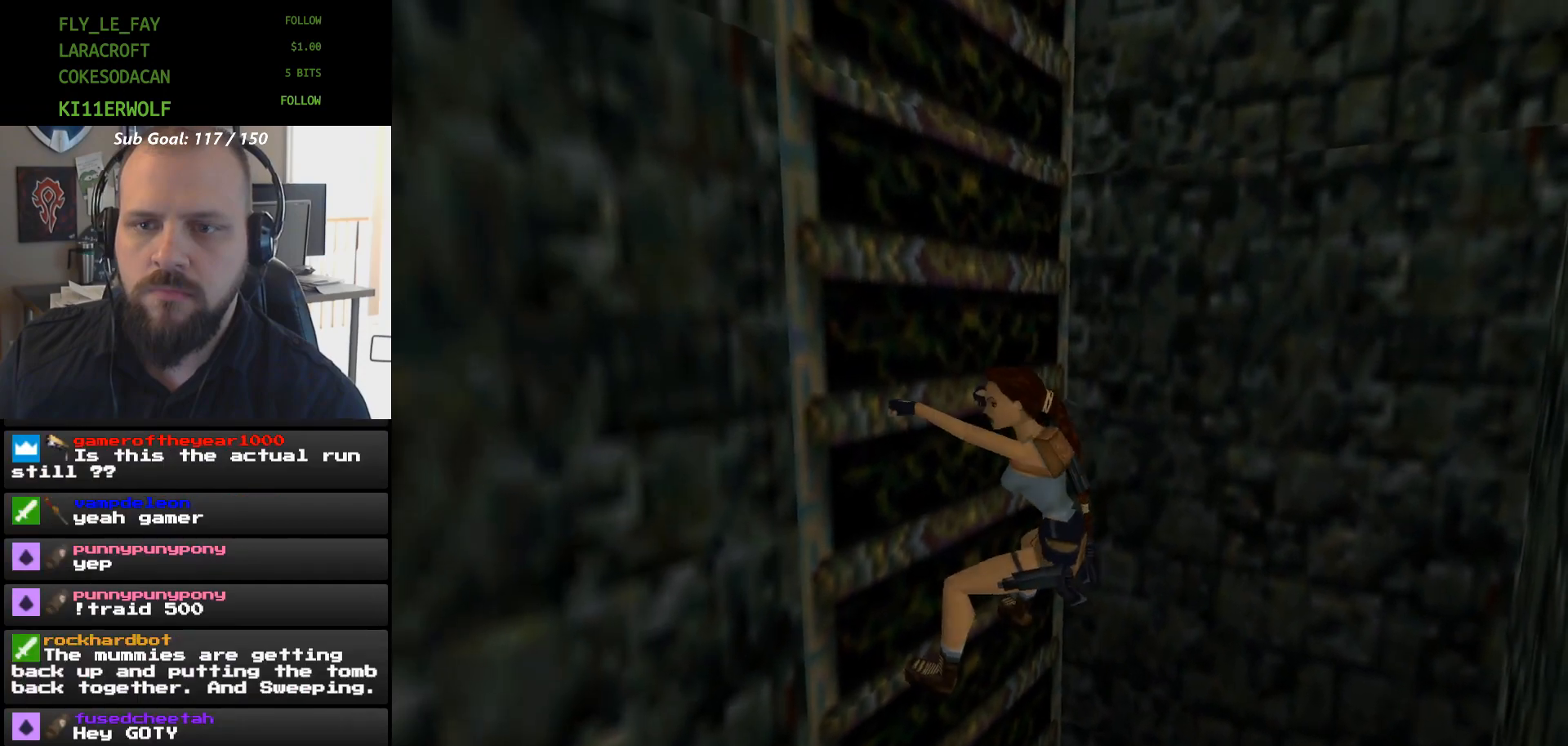
{"buttons": ["A"], "events": [[33, "DPAD_LEFT", "up"]]}
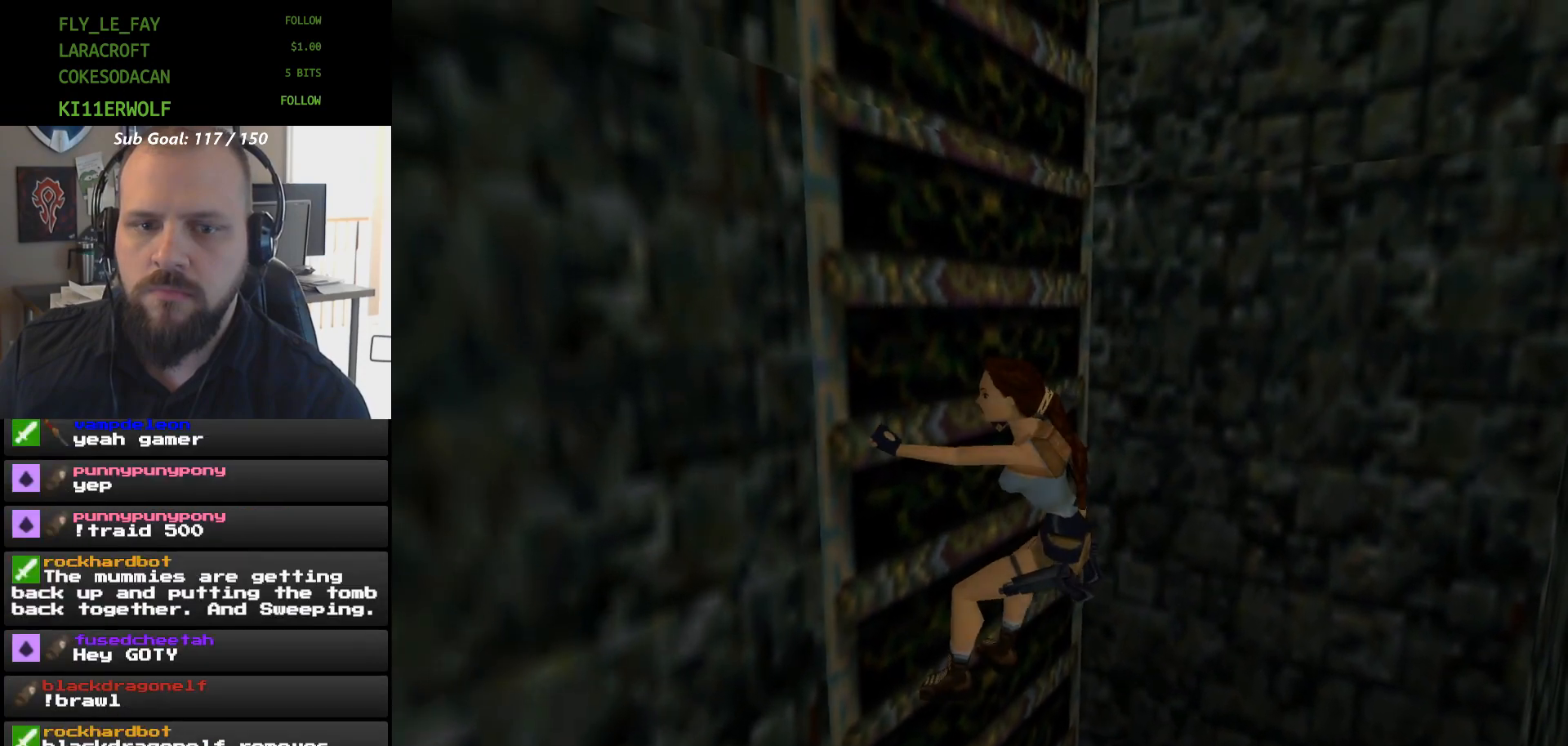
{"buttons": ["A"], "events": []}
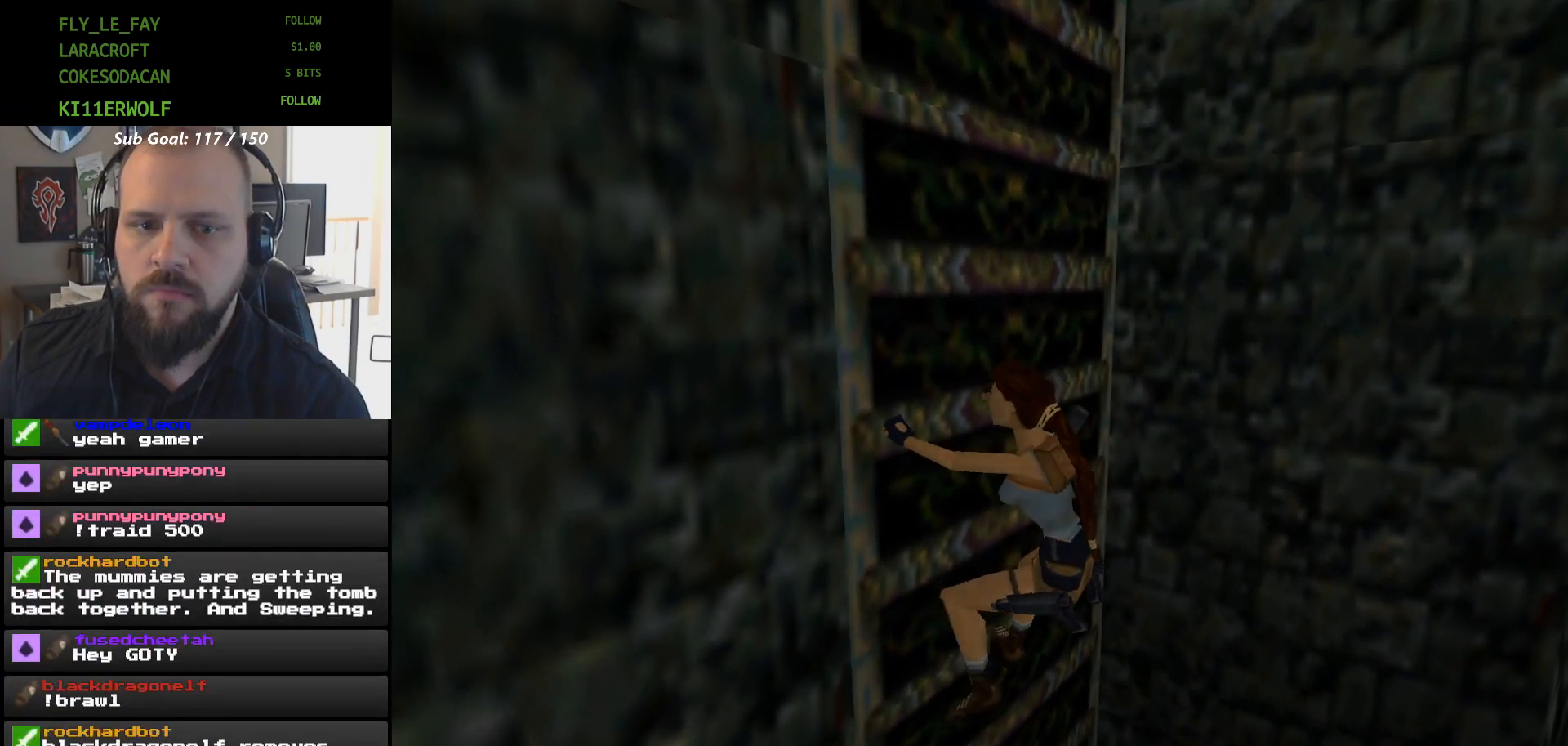
{"buttons": ["A", "X"], "events": [[467, "X", "down"]]}
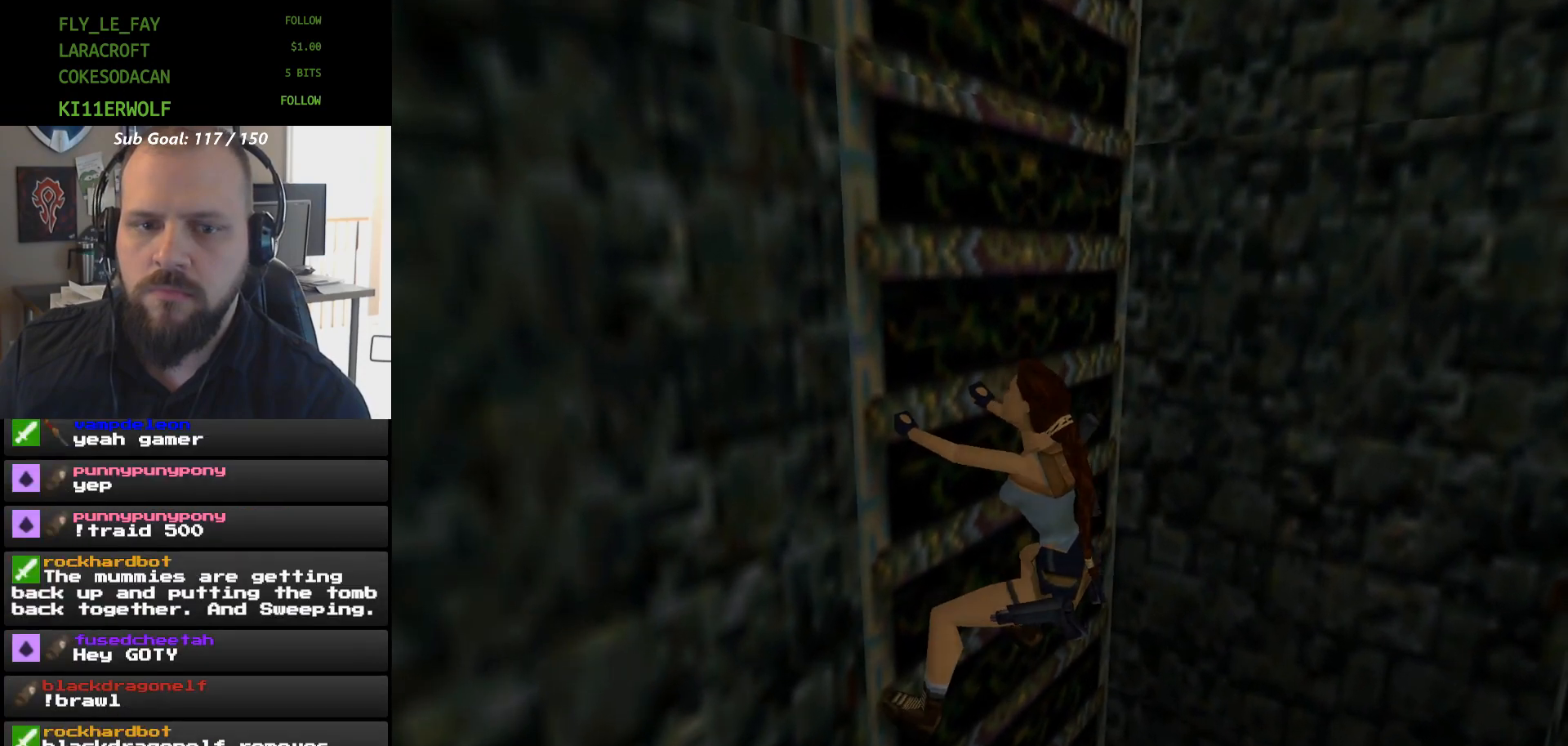
{"buttons": ["A", "X"], "events": []}
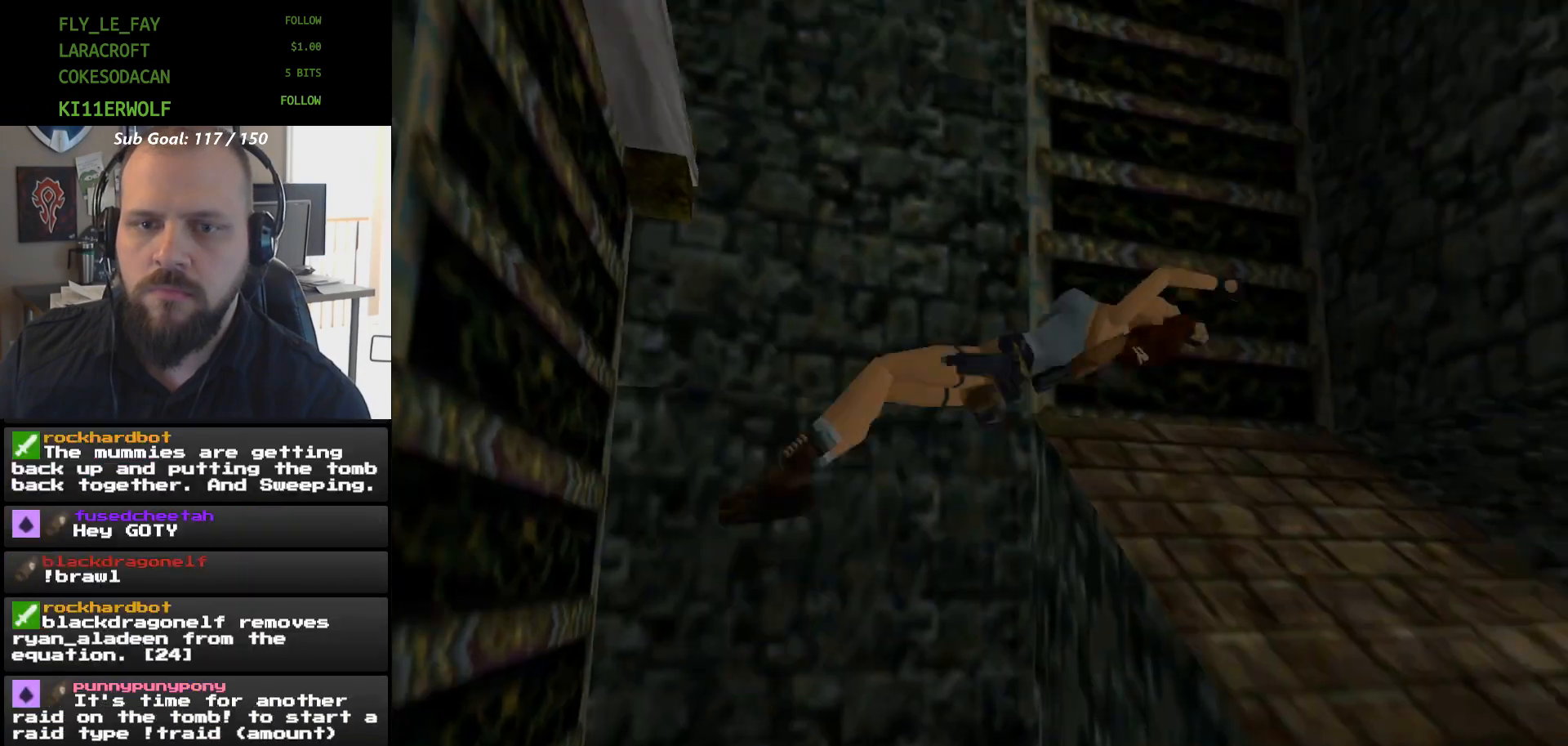
{"buttons": ["X"], "events": [[33, "A", "up"]]}
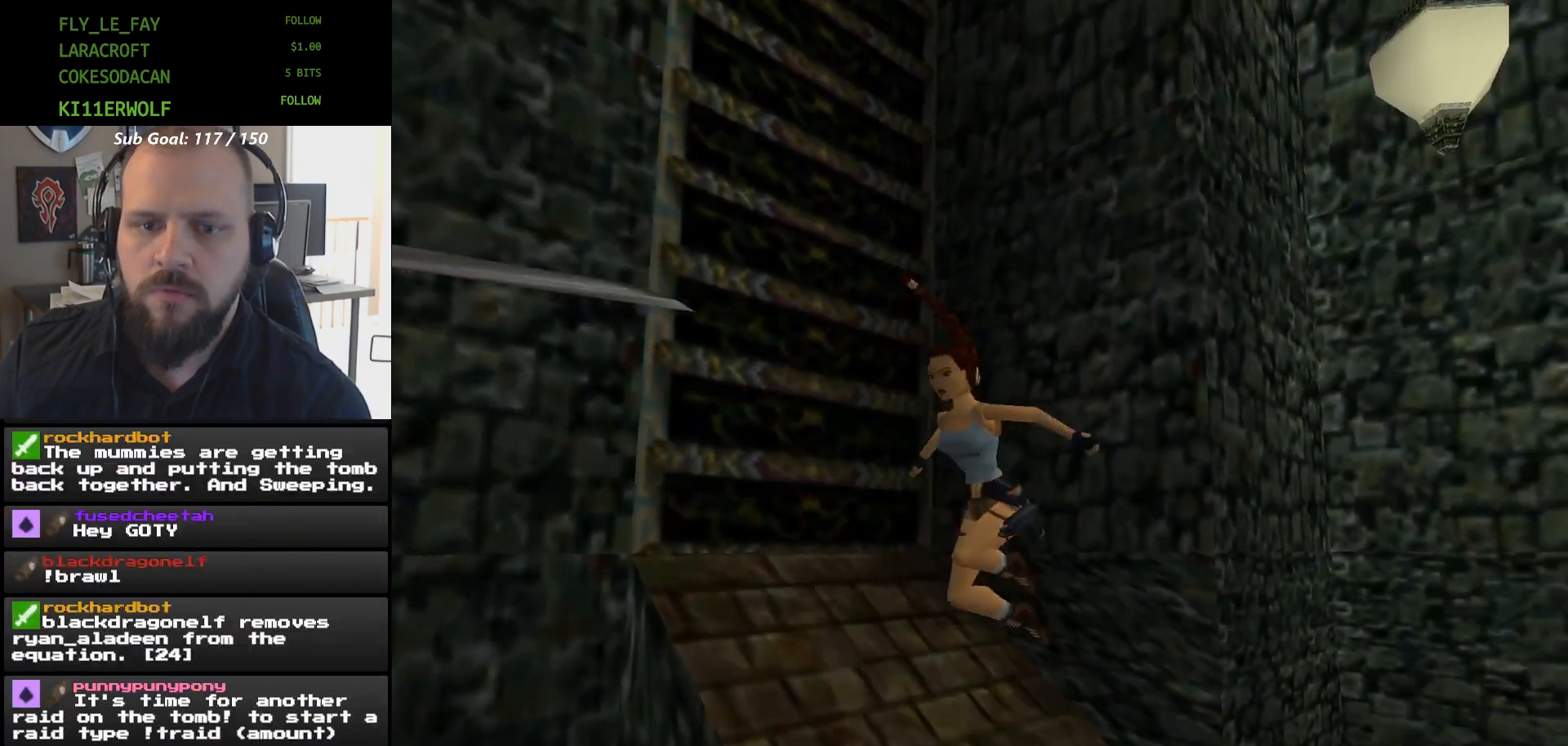
{"buttons": ["A"], "events": [[467, "A", "down"], [467, "X", "up"]]}
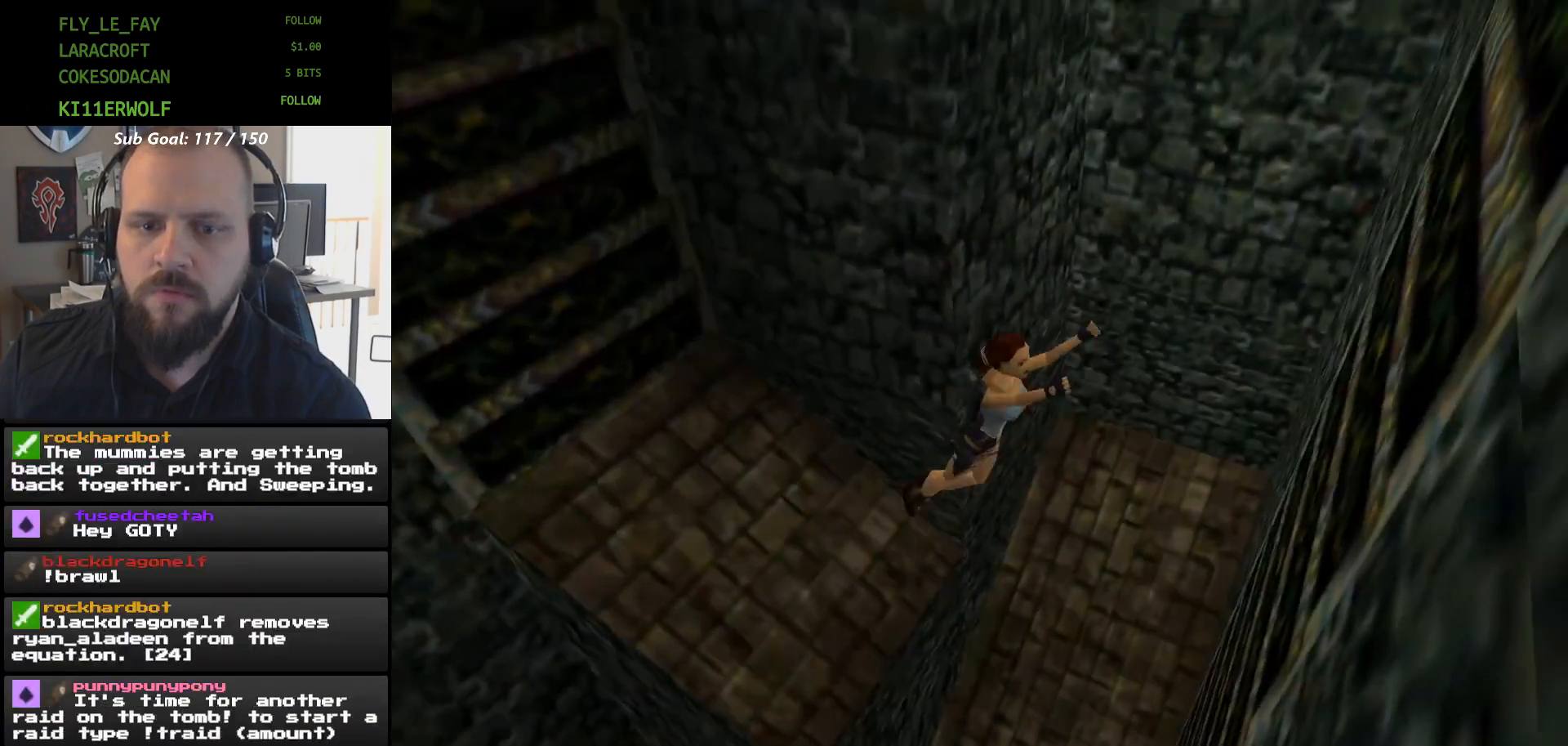
{"buttons": ["A"], "events": []}
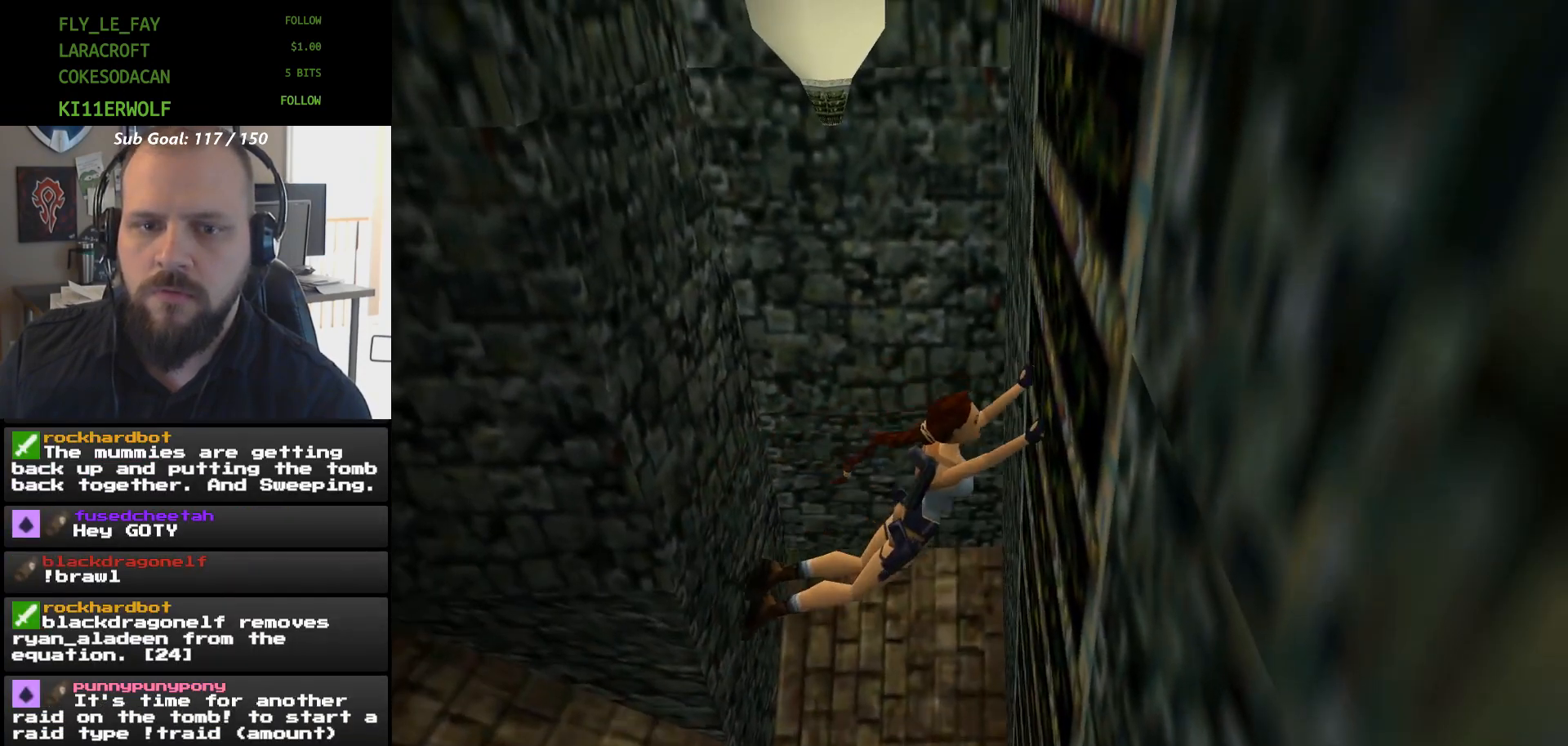
{"buttons": ["A"], "events": []}
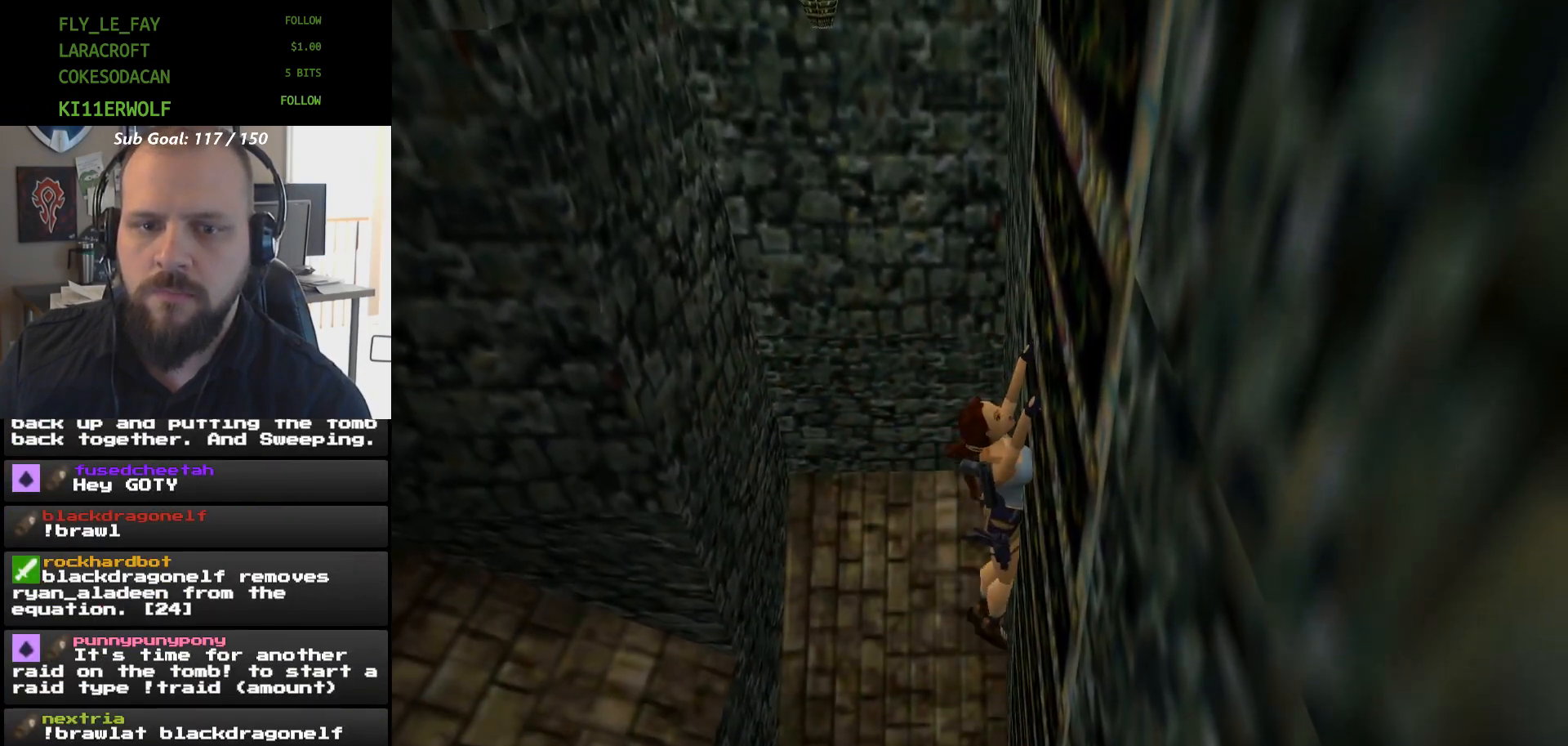
{"buttons": ["A", "DPAD_UP"], "events": [[300, "DPAD_UP", "down"]]}
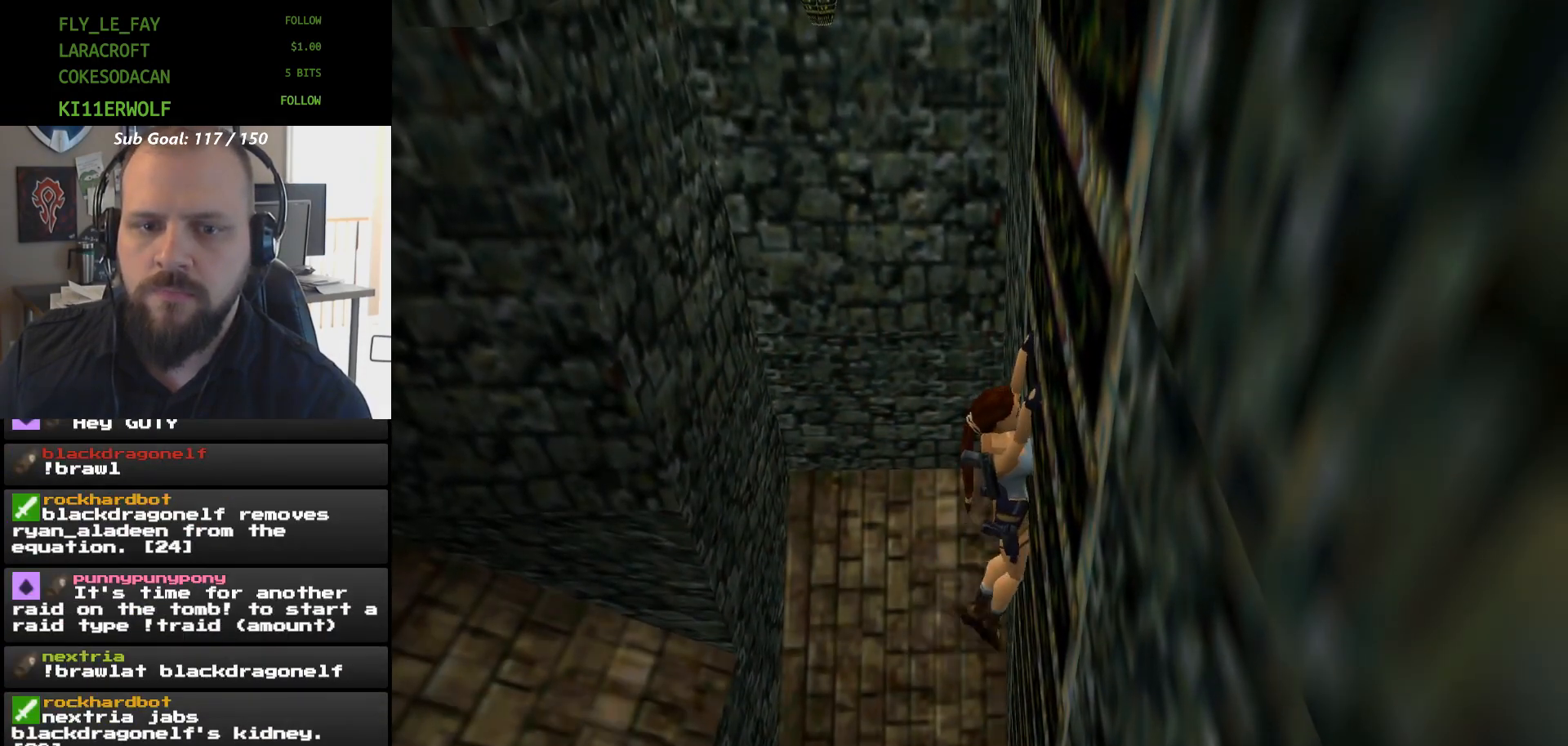
{"buttons": ["A", "DPAD_UP"], "events": []}
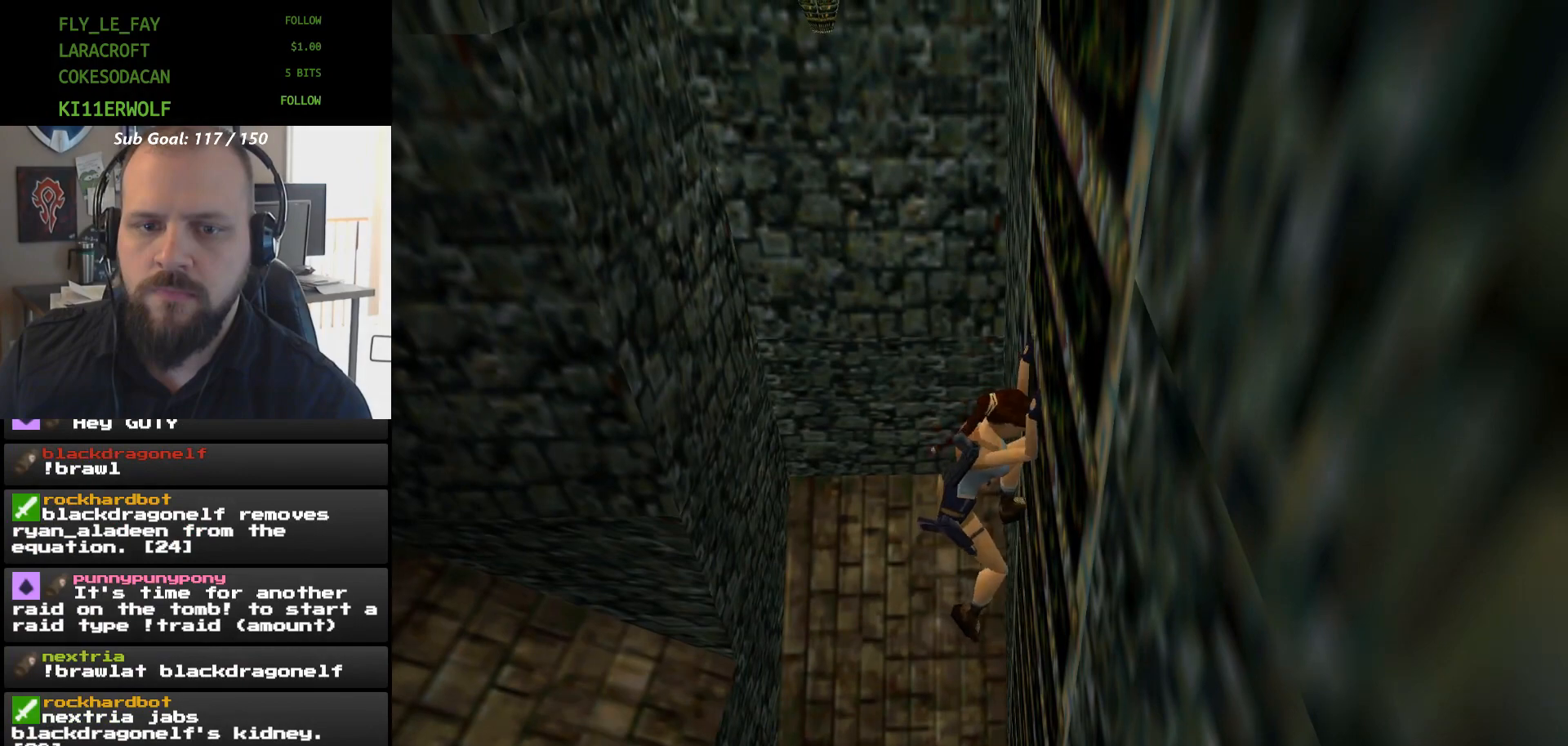
{"buttons": ["A", "DPAD_UP"], "events": []}
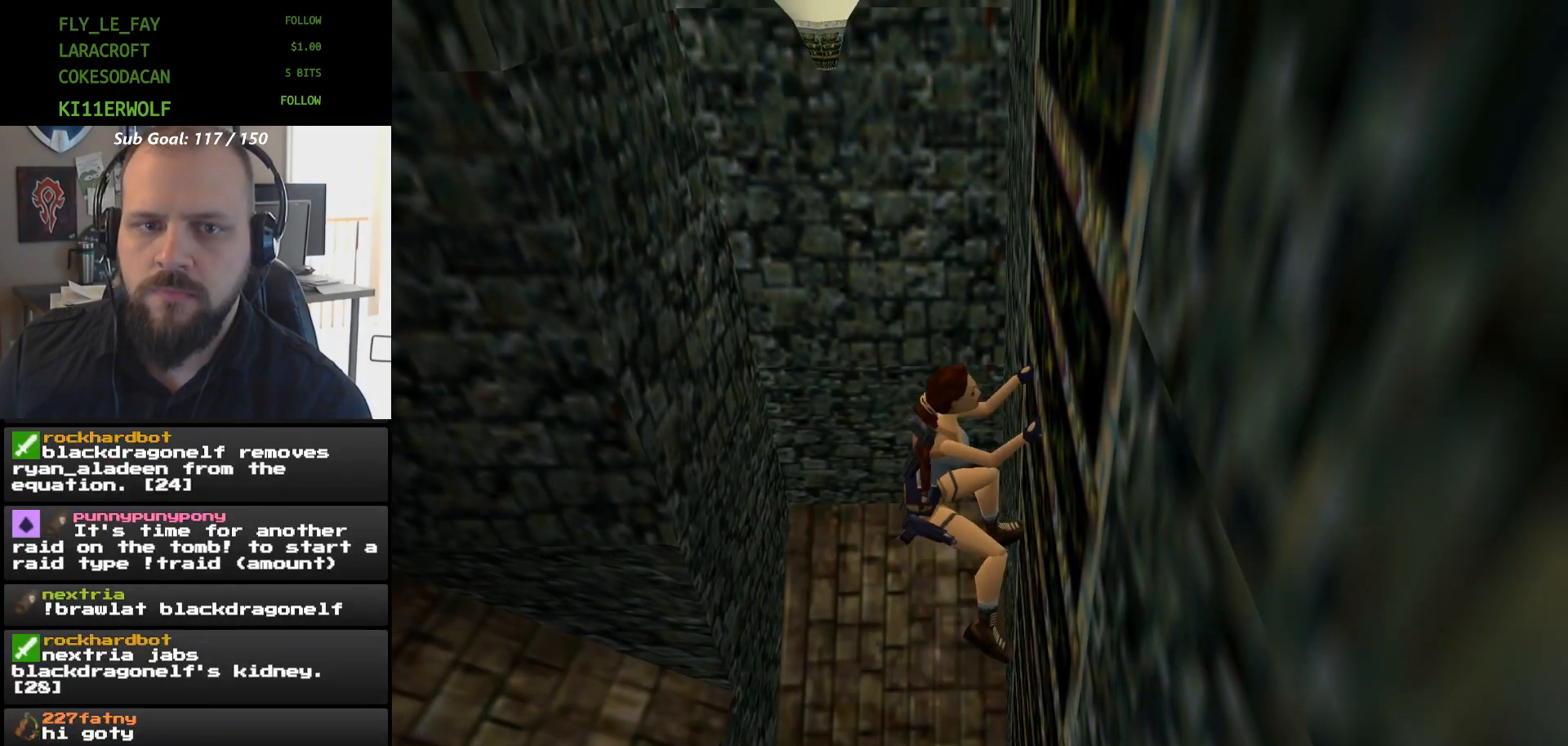
{"buttons": ["A", "DPAD_UP"], "events": []}
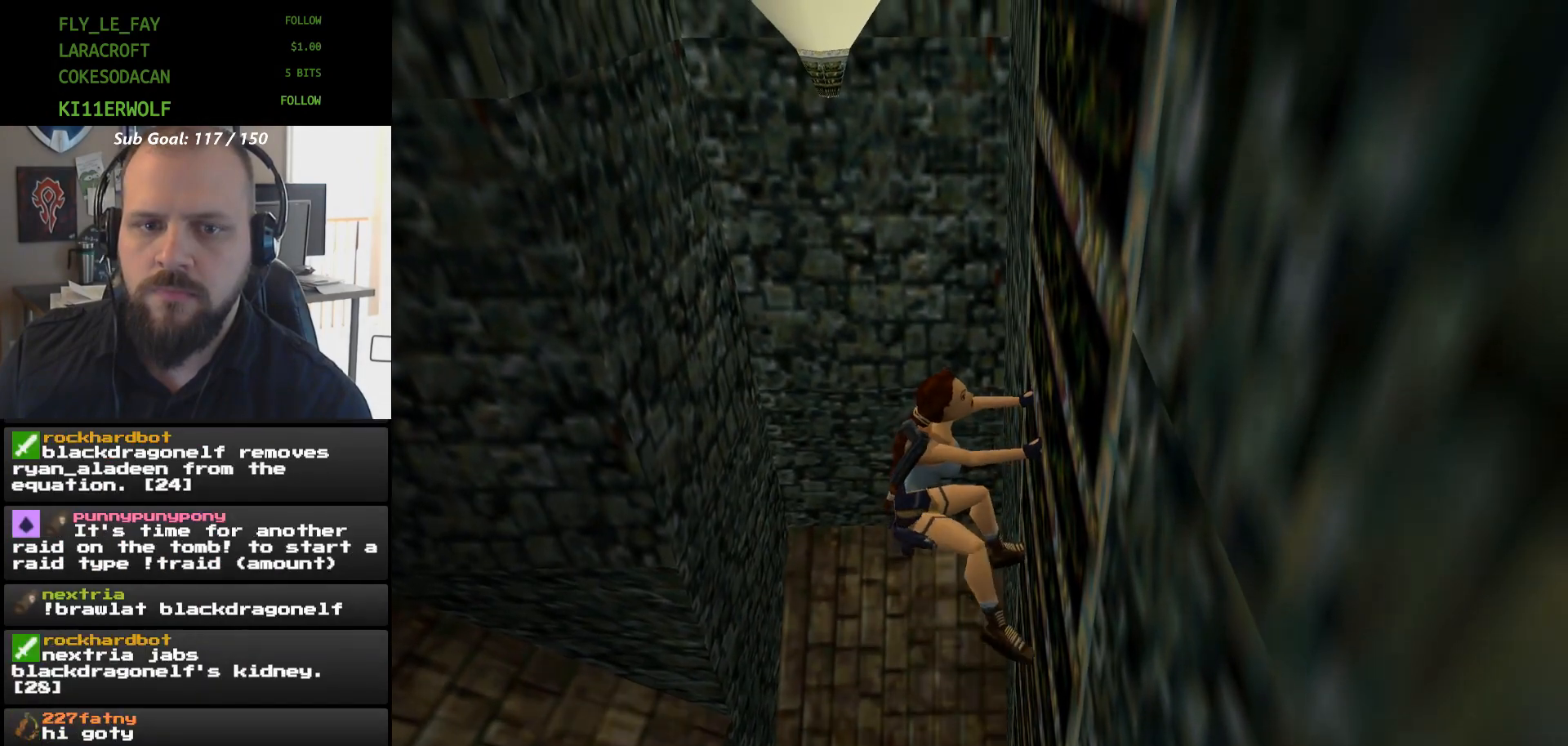
{"buttons": ["A", "DPAD_UP"], "events": []}
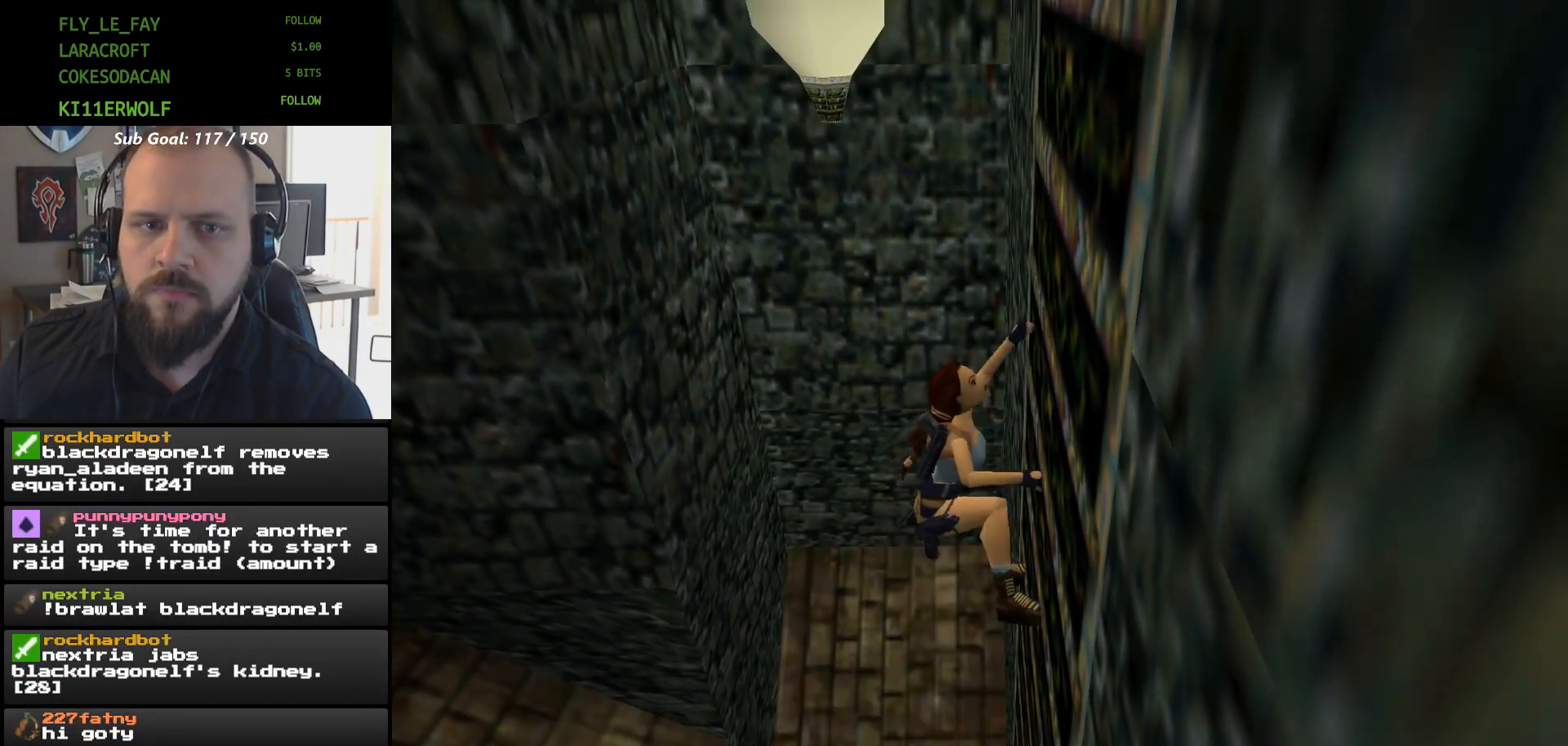
{"buttons": ["A", "DPAD_UP"], "events": []}
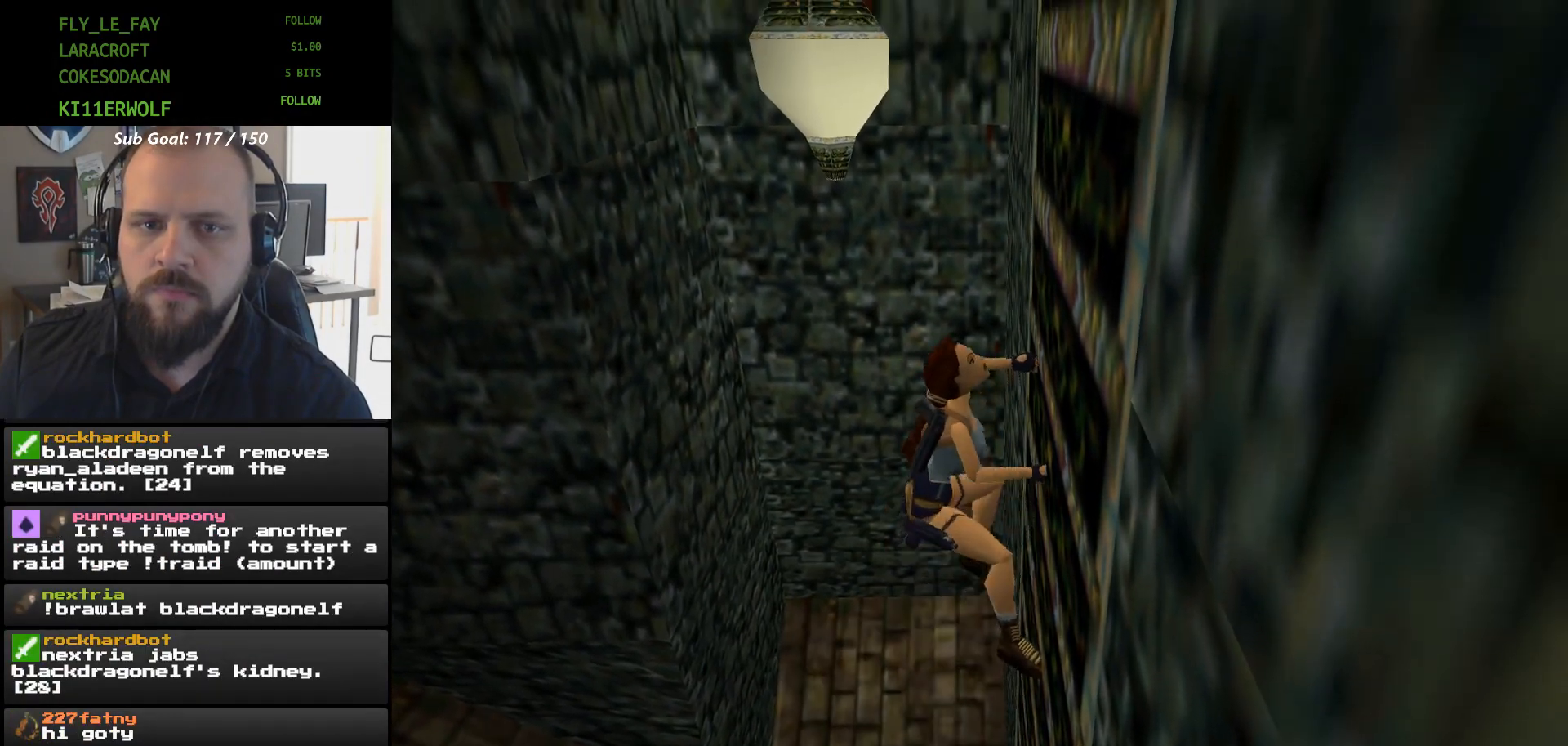
{"buttons": ["A", "DPAD_UP"], "events": []}
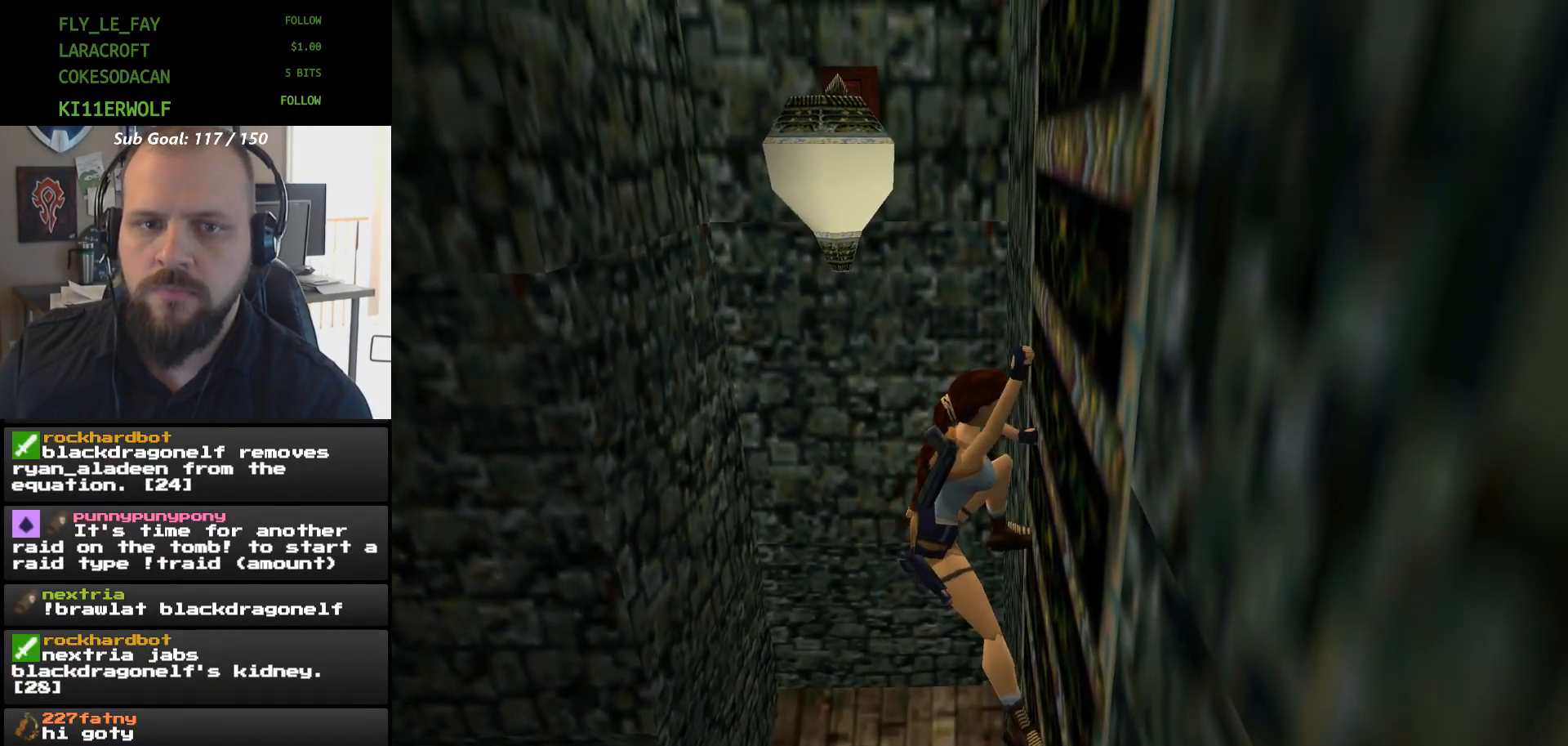
{"buttons": ["A", "DPAD_UP"], "events": []}
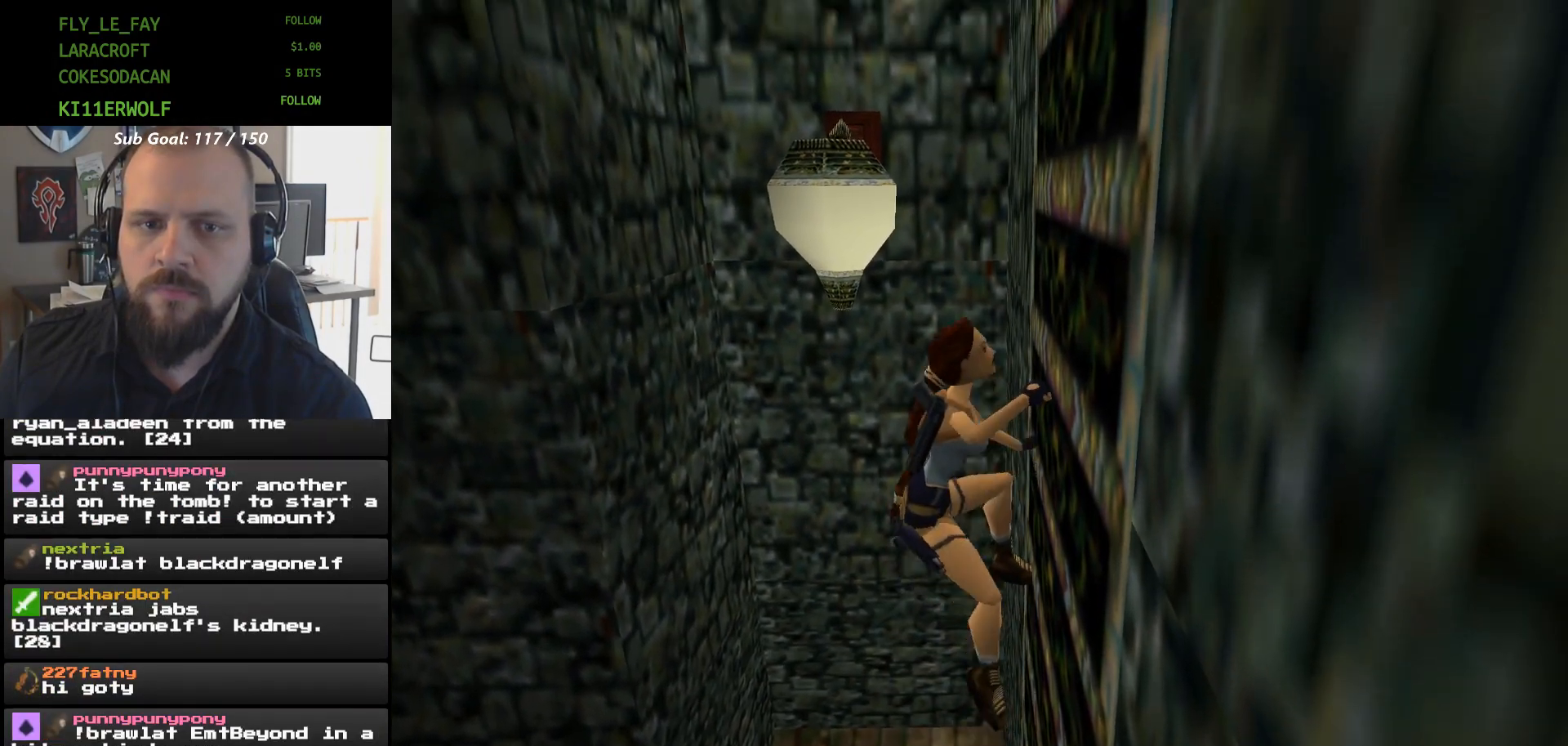
{"buttons": ["A", "DPAD_UP"], "events": []}
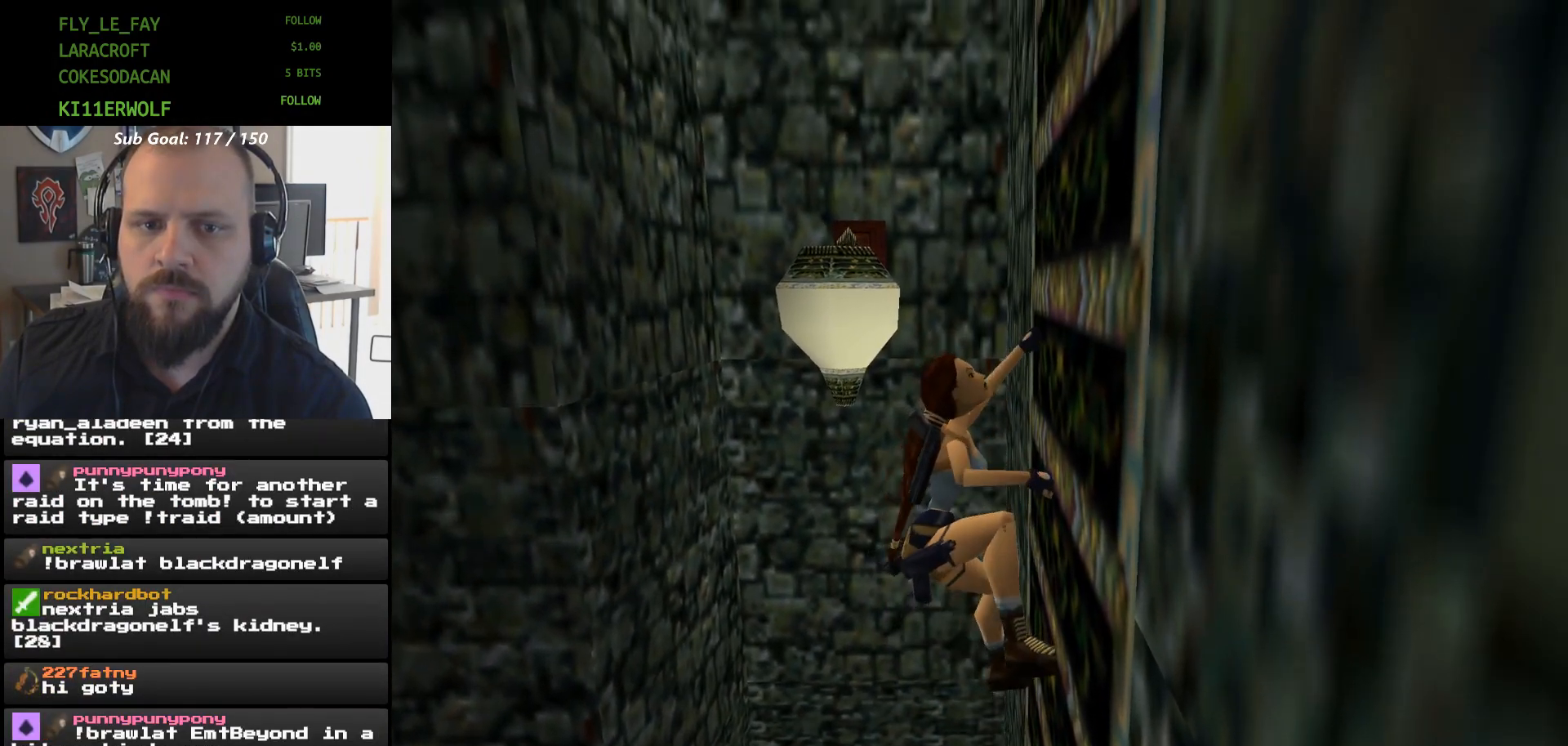
{"buttons": ["A"], "events": [[333, "DPAD_UP", "up"]]}